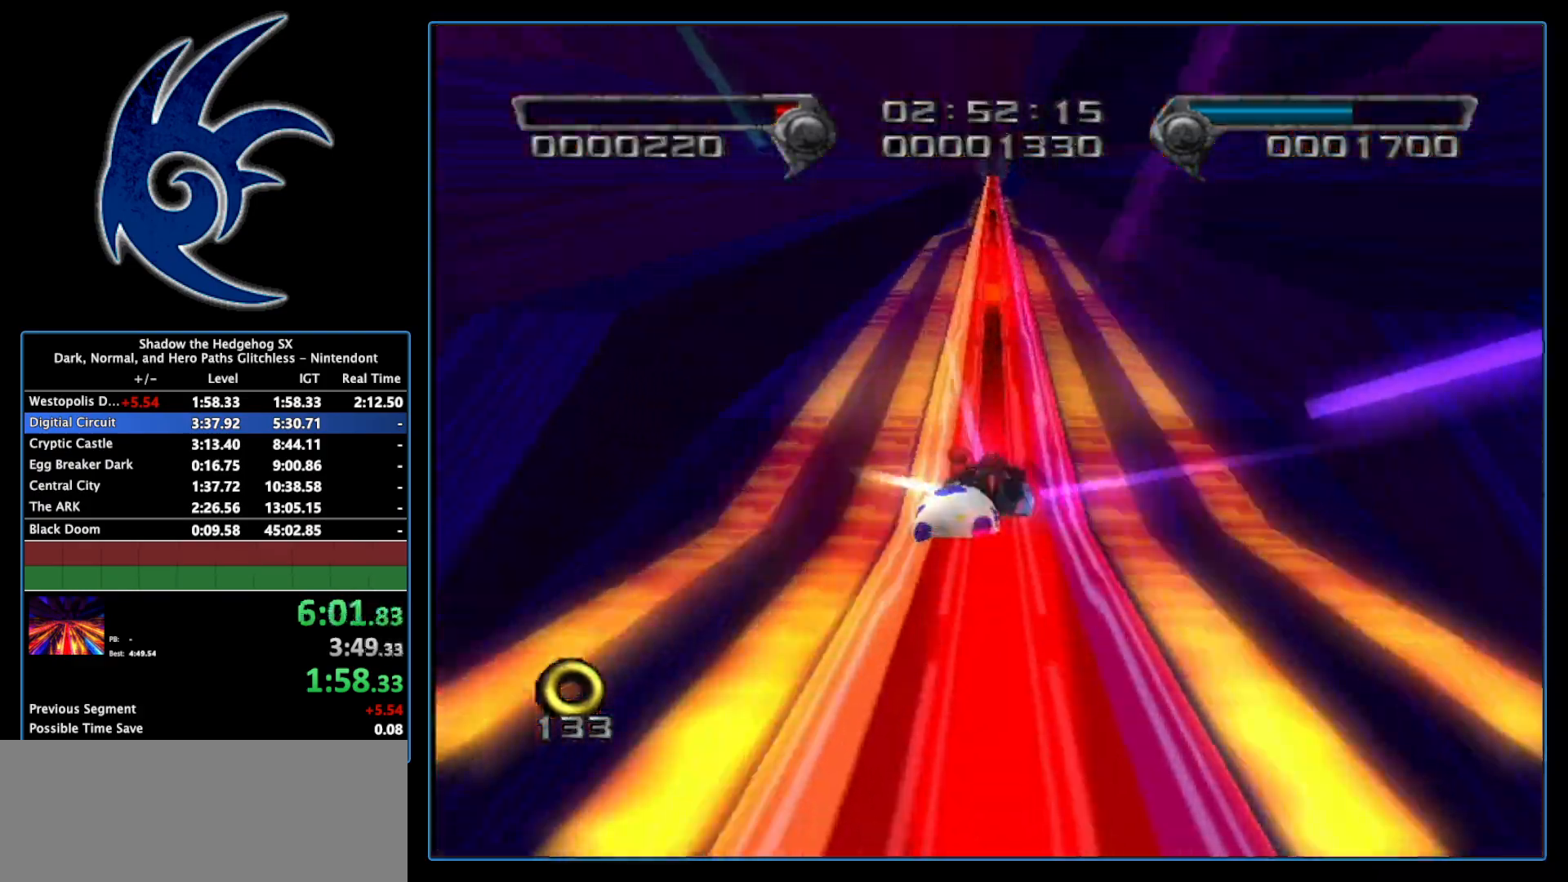
Gameplay with a controller (Nintendo layout); each line is a JSON object with the inputs held at the frame after it. "events" lists button and stick changes between this image and that frame as [ms after this image, input, new state], when the widget could be followed in between. Not read: L3 R3.
{"buttons": [], "left_stick": "up", "right_stick": "center", "events": [[17, "left_stick", "up"]]}
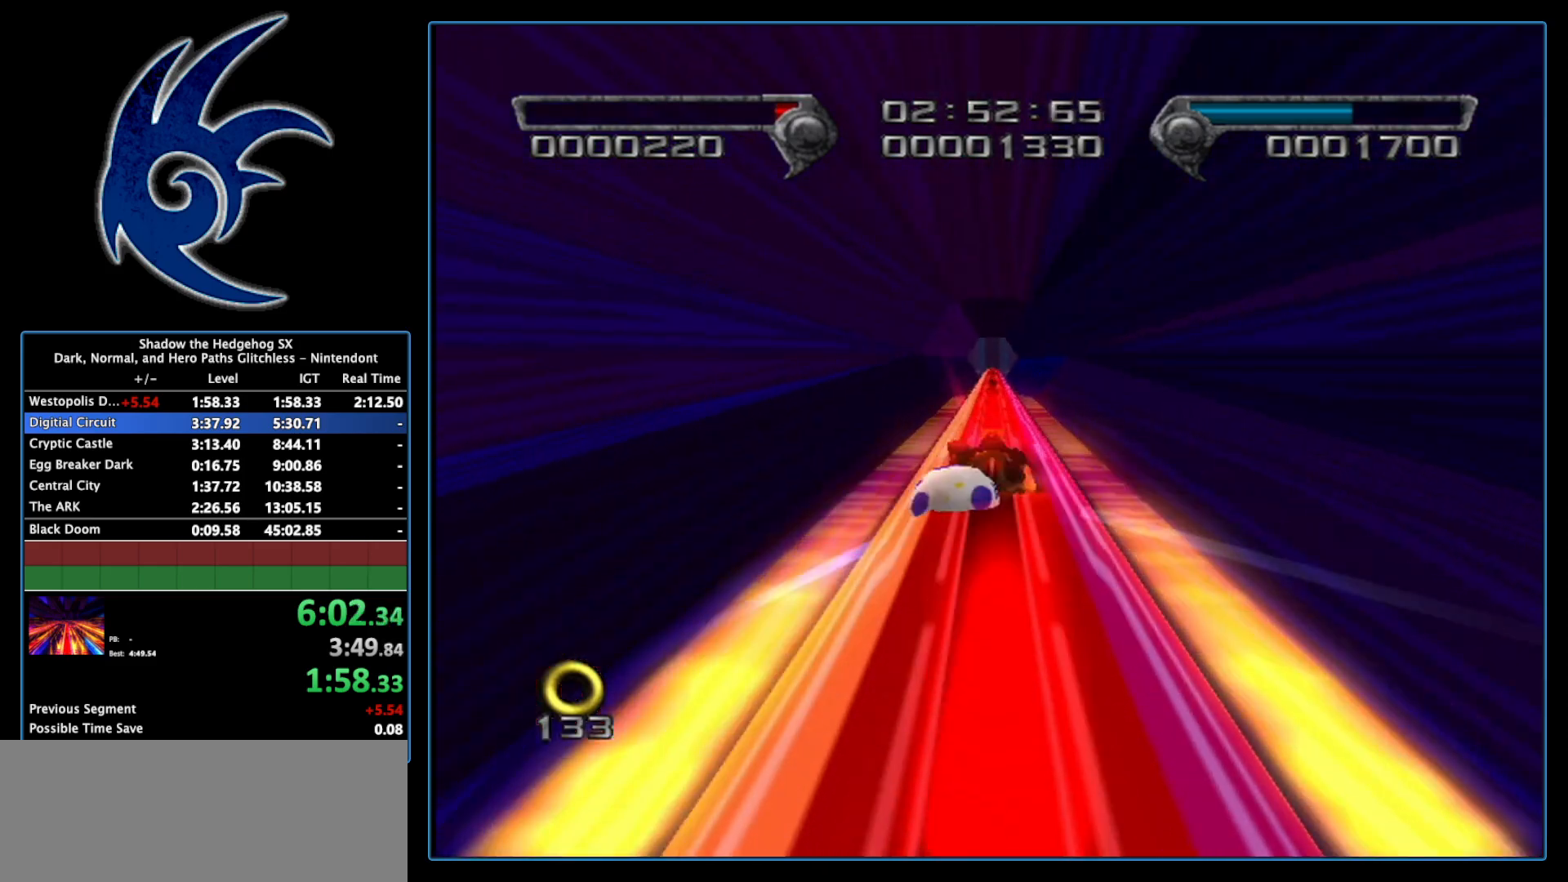
{"buttons": [], "left_stick": "up", "right_stick": "center", "events": []}
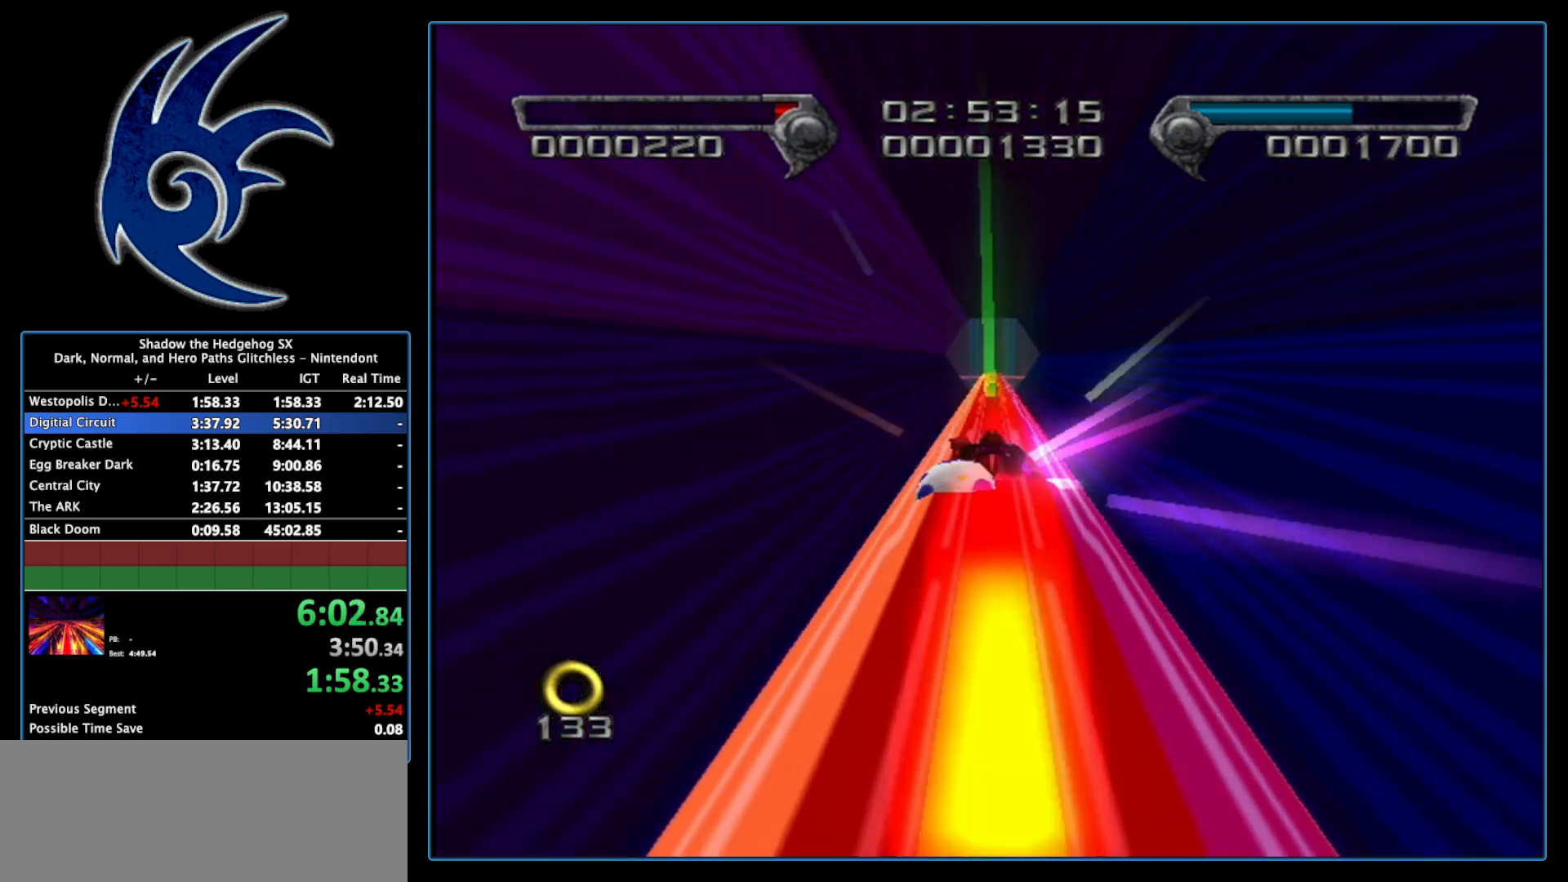
{"buttons": [], "left_stick": "up", "right_stick": "center", "events": []}
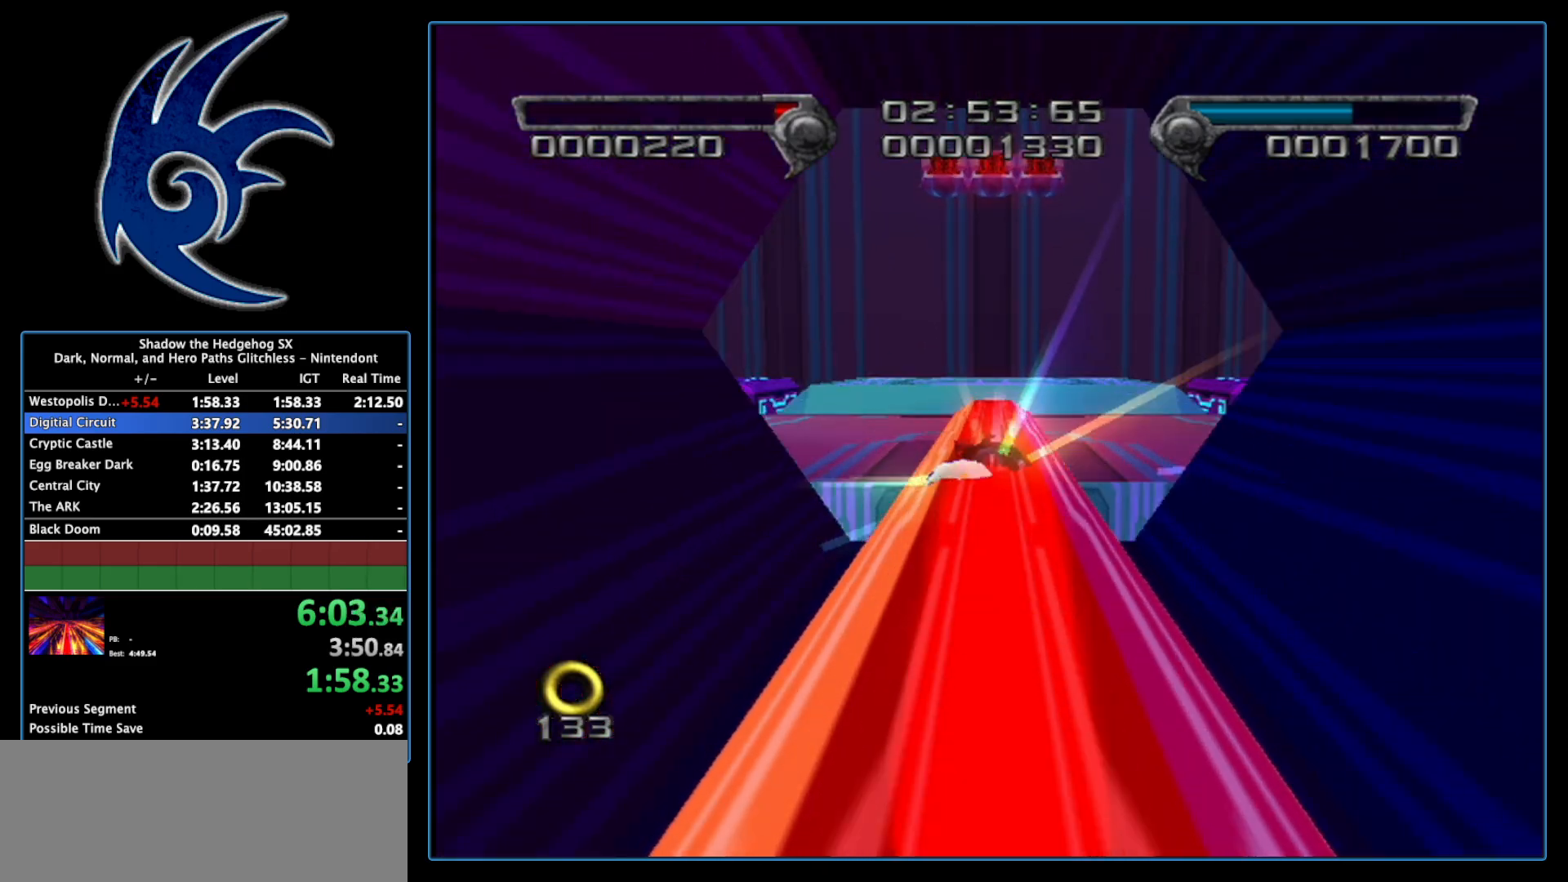
{"buttons": [], "left_stick": "up", "right_stick": "center", "events": [[400, "A", "down"], [467, "A", "up"]]}
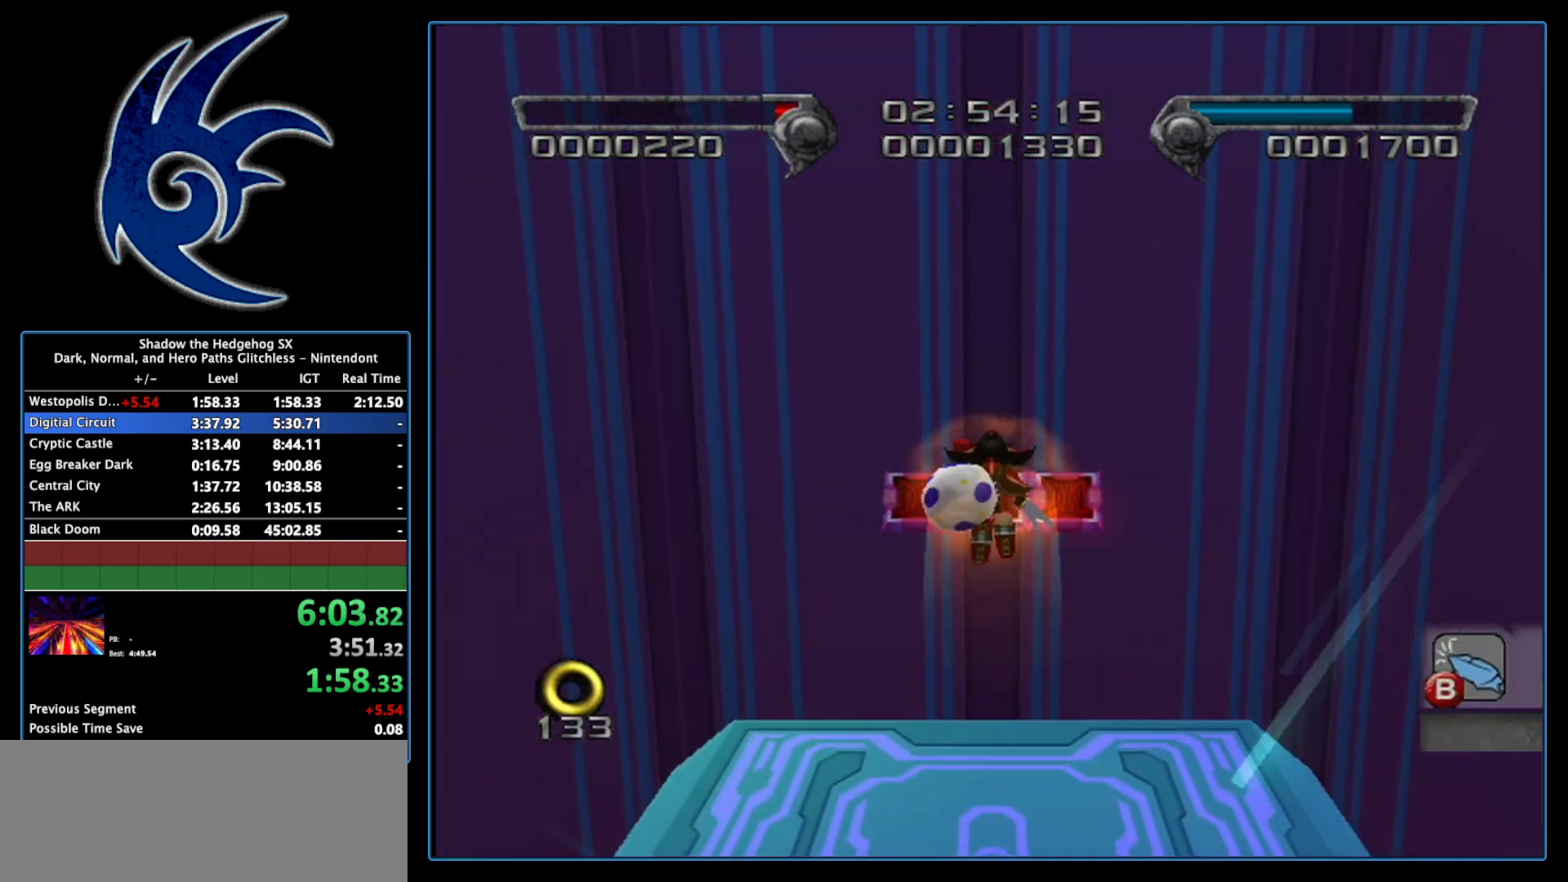
{"buttons": [], "left_stick": "up", "right_stick": "center", "events": []}
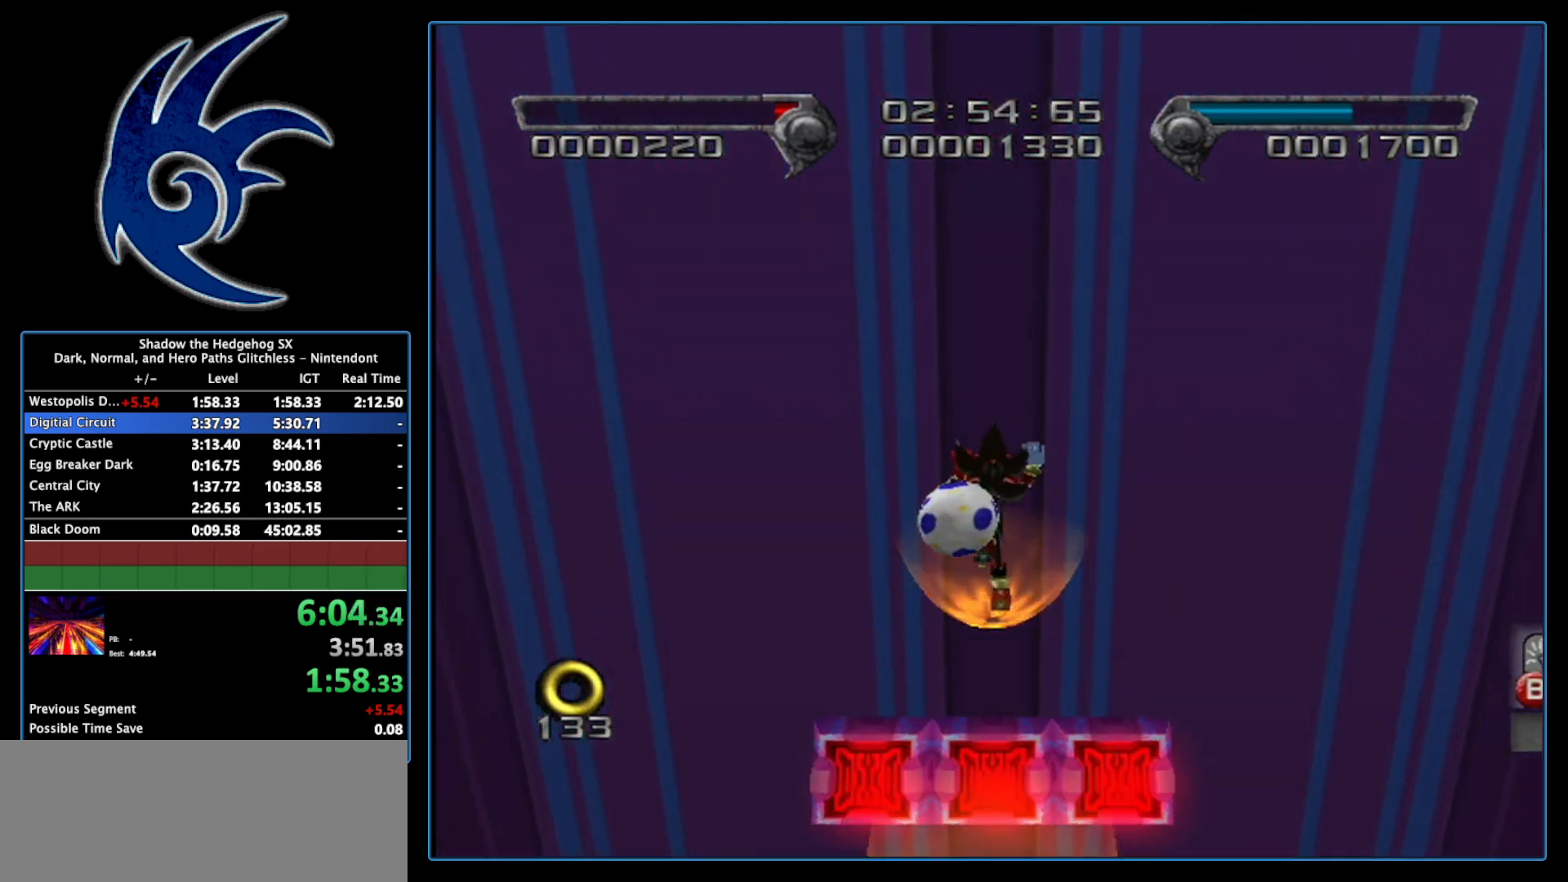
{"buttons": [], "left_stick": "up", "right_stick": "center", "events": []}
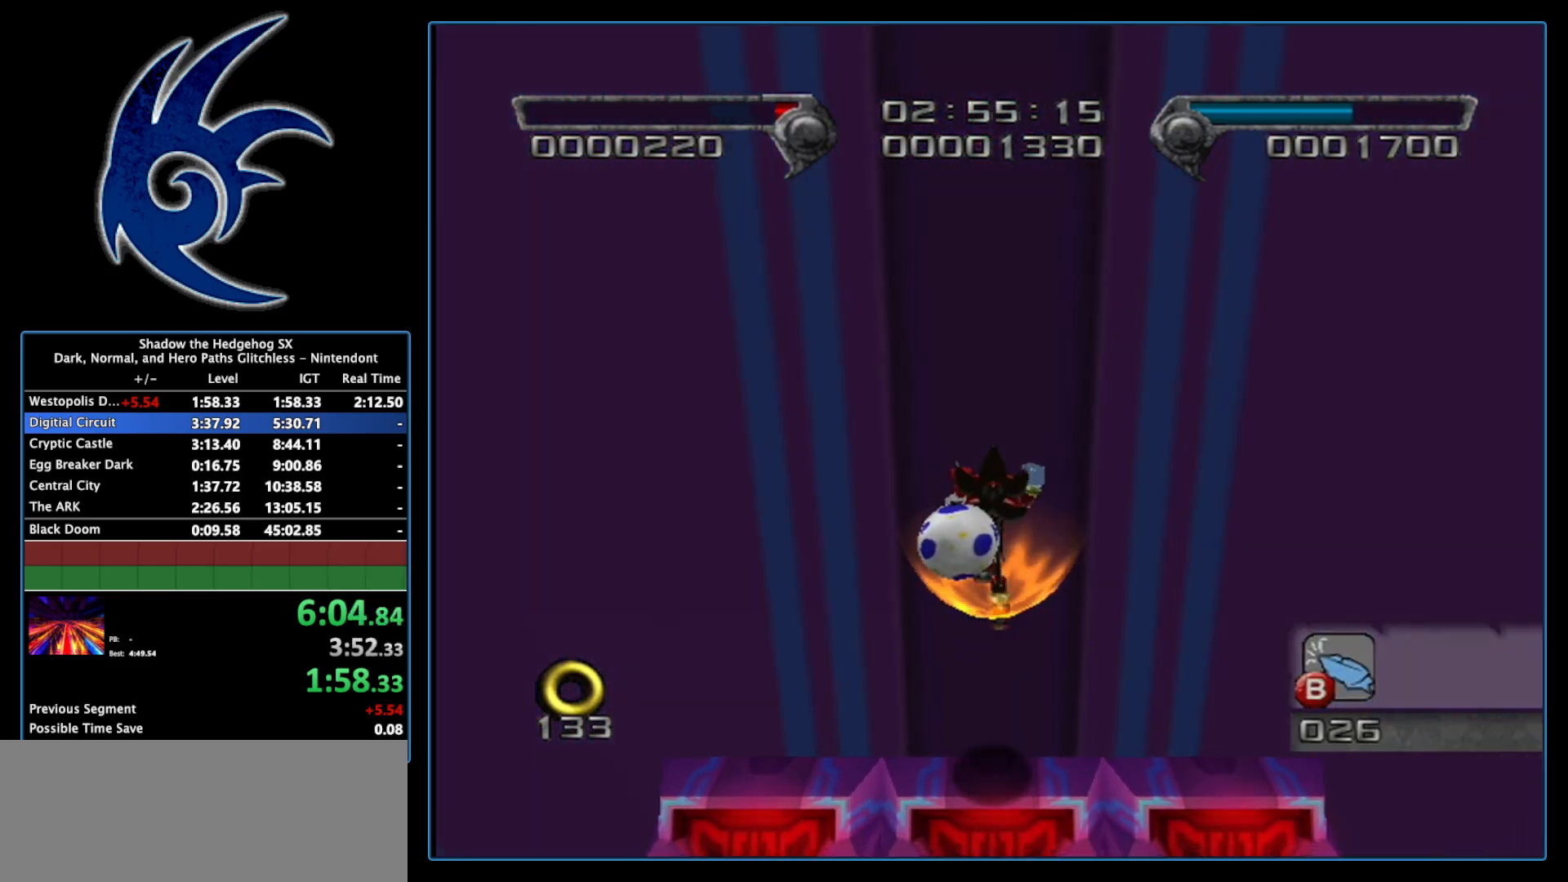
{"buttons": [], "left_stick": "up", "right_stick": "center", "events": []}
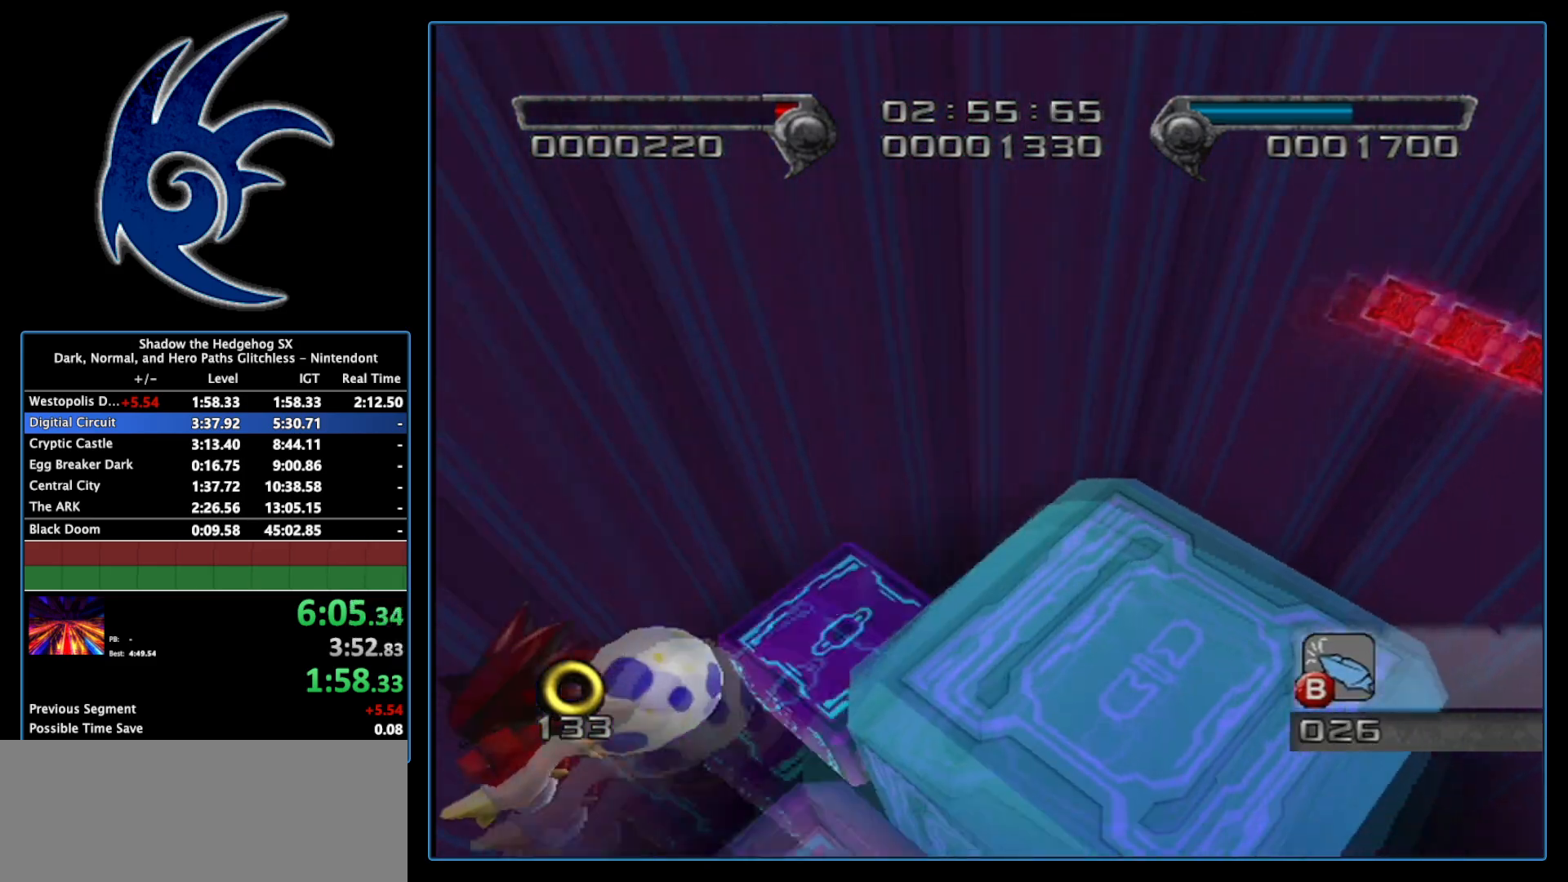
{"buttons": [], "left_stick": "up-right", "right_stick": "center", "events": [[433, "left_stick", "up-right"]]}
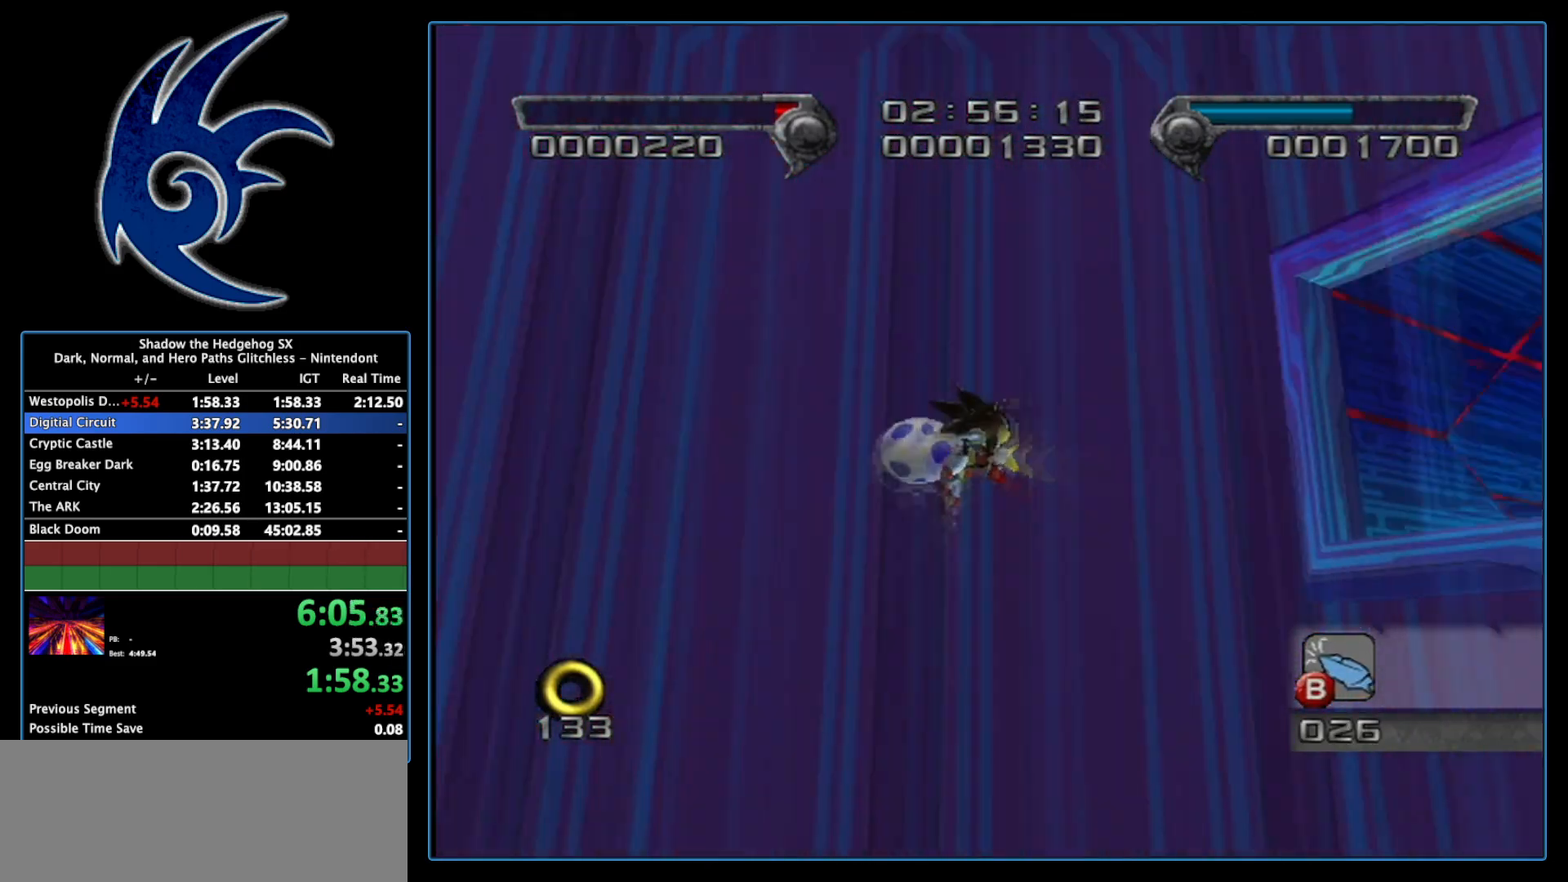
{"buttons": [], "left_stick": "up-right", "right_stick": "center", "events": []}
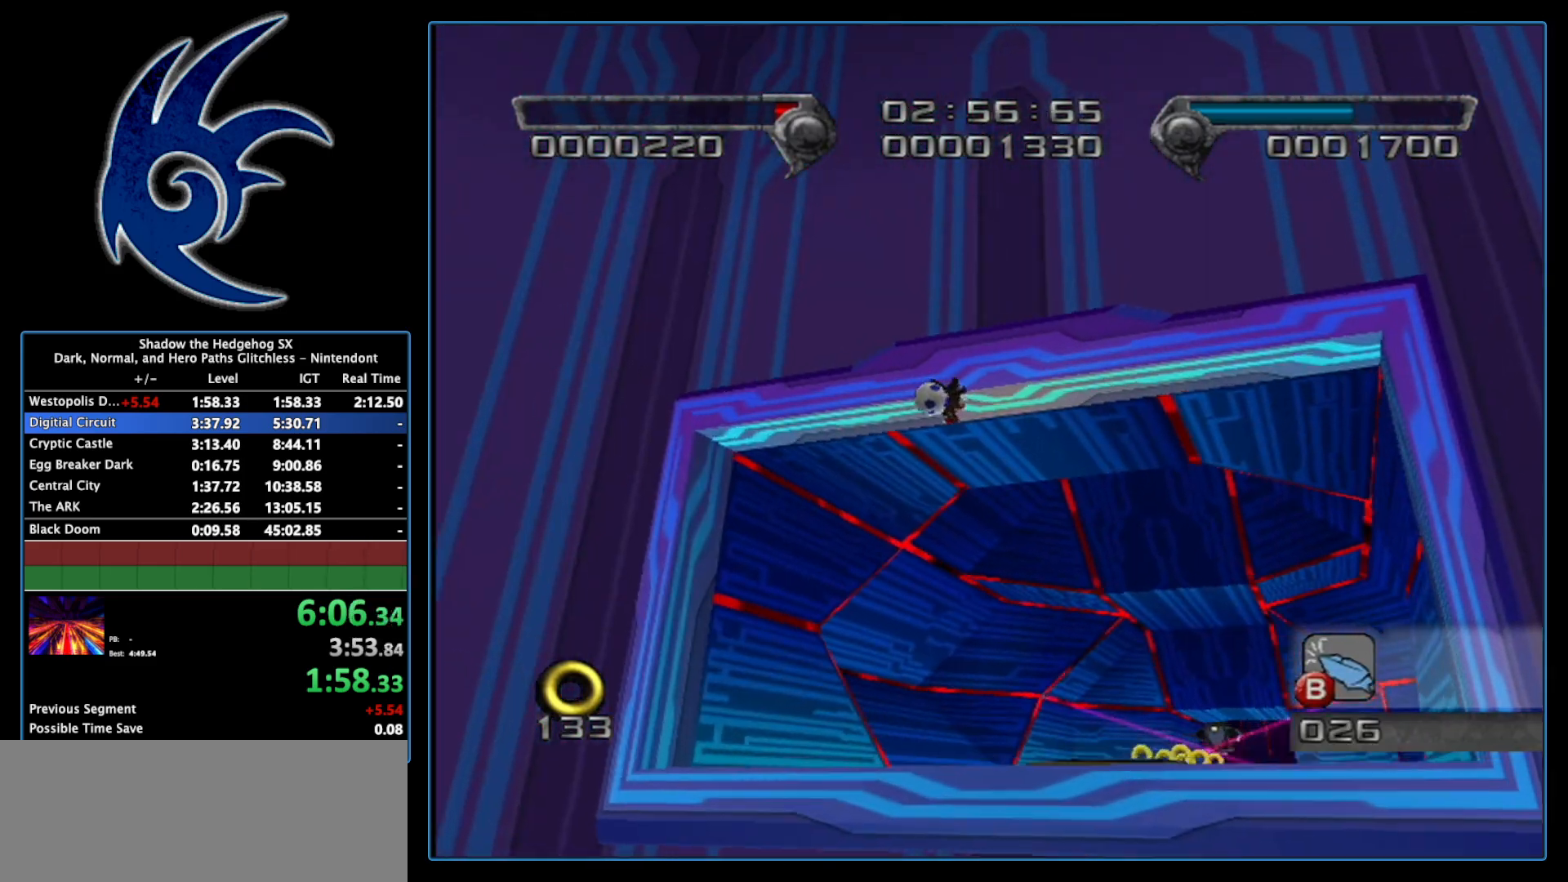
{"buttons": [], "left_stick": "up-right", "right_stick": "center", "events": []}
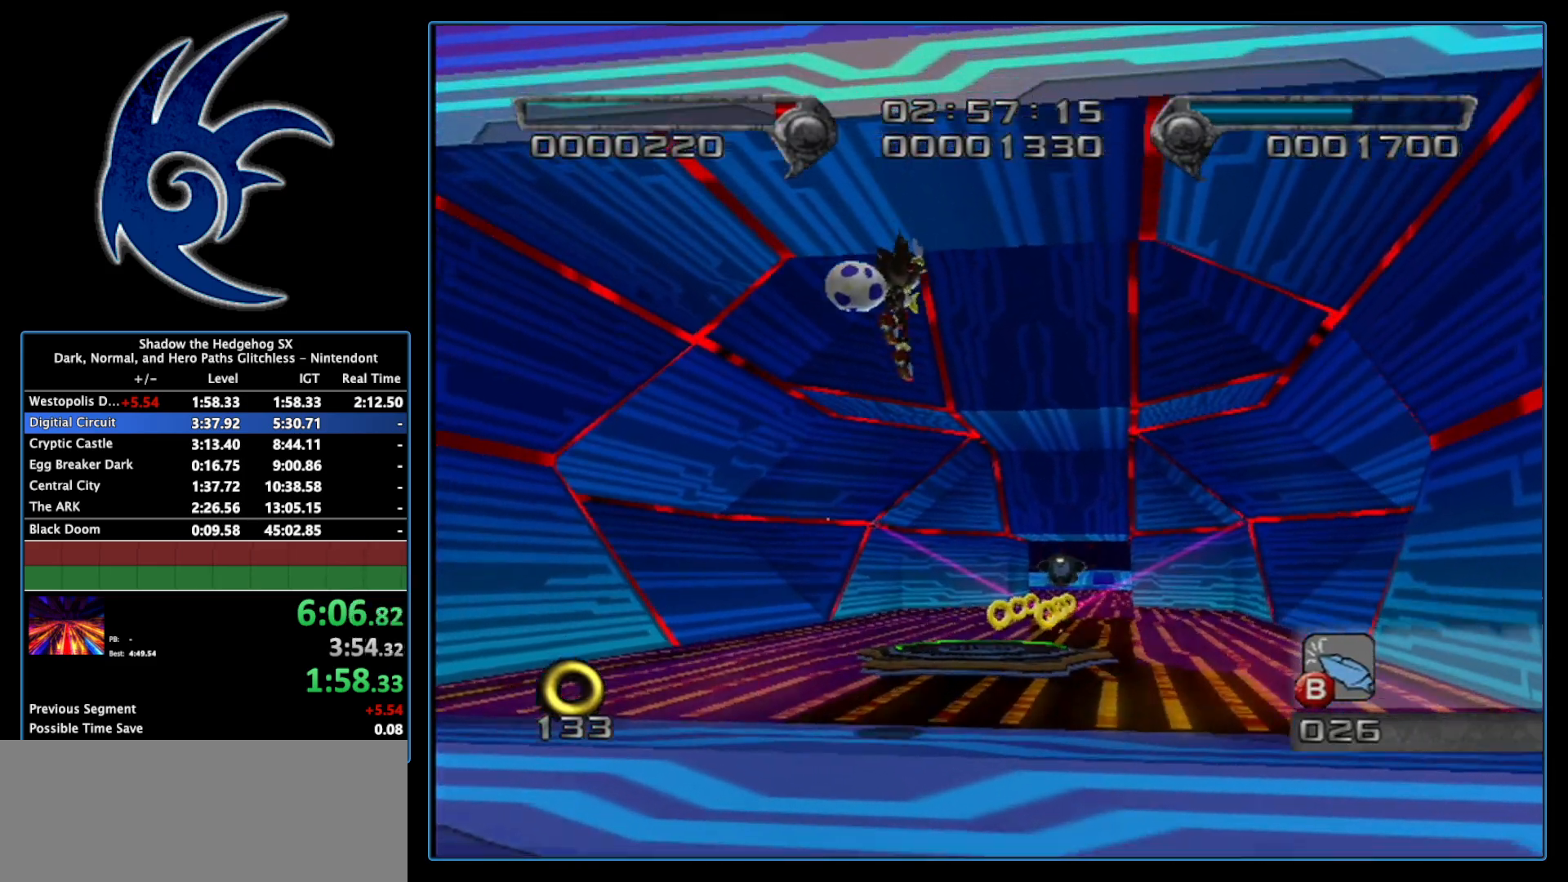
{"buttons": [], "left_stick": "up", "right_stick": "center", "events": [[83, "left_stick", "up"]]}
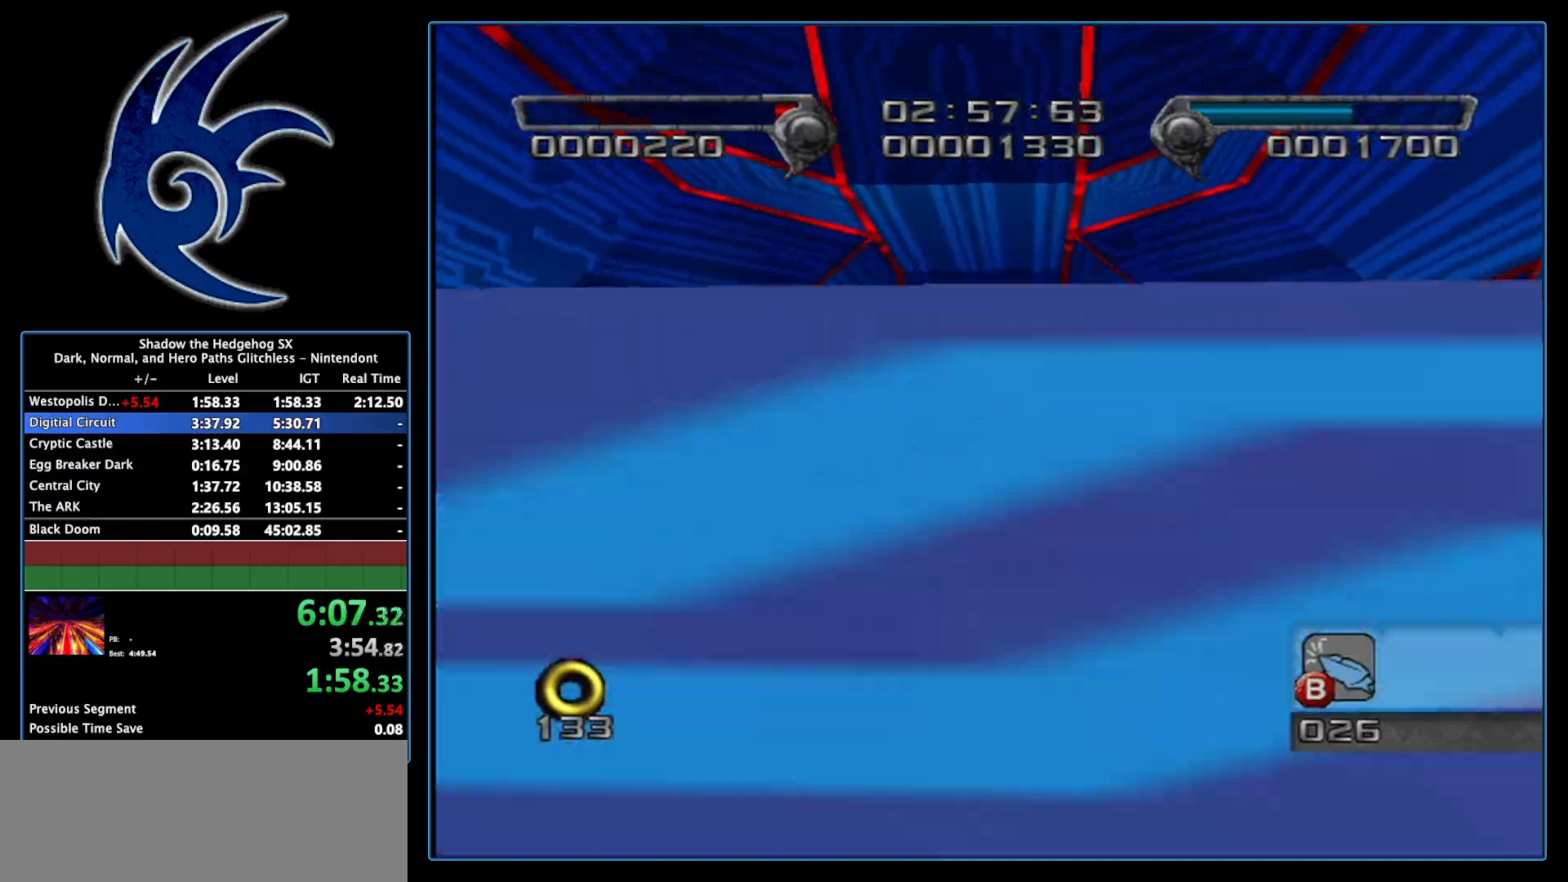
{"buttons": [], "left_stick": "up-right", "right_stick": "center", "events": [[433, "left_stick", "up-right"]]}
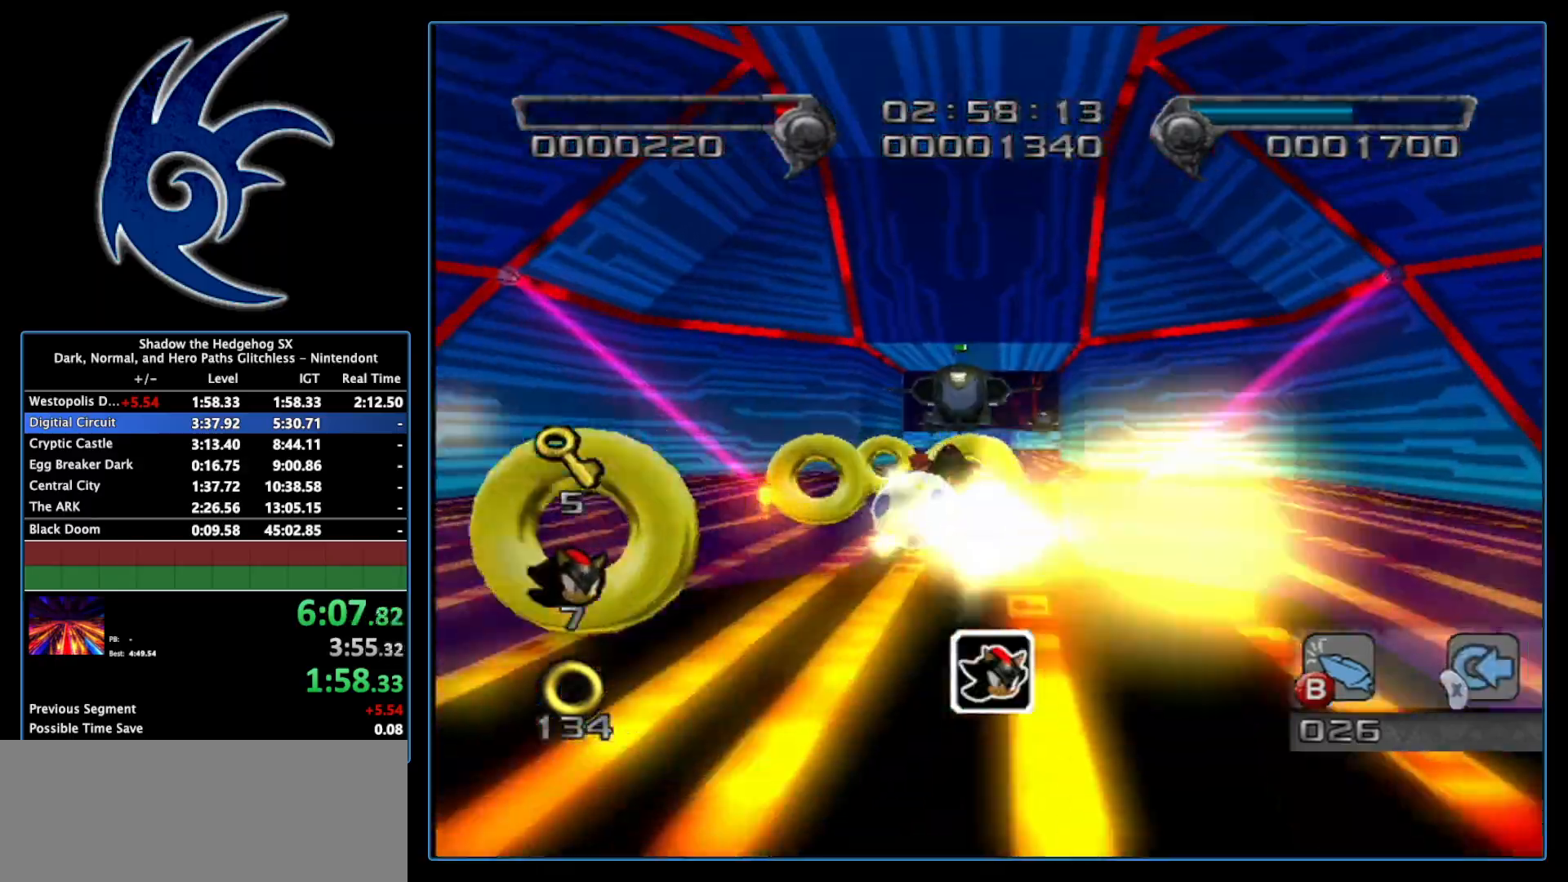
{"buttons": [], "left_stick": "up", "right_stick": "center", "events": [[117, "left_stick", "up"]]}
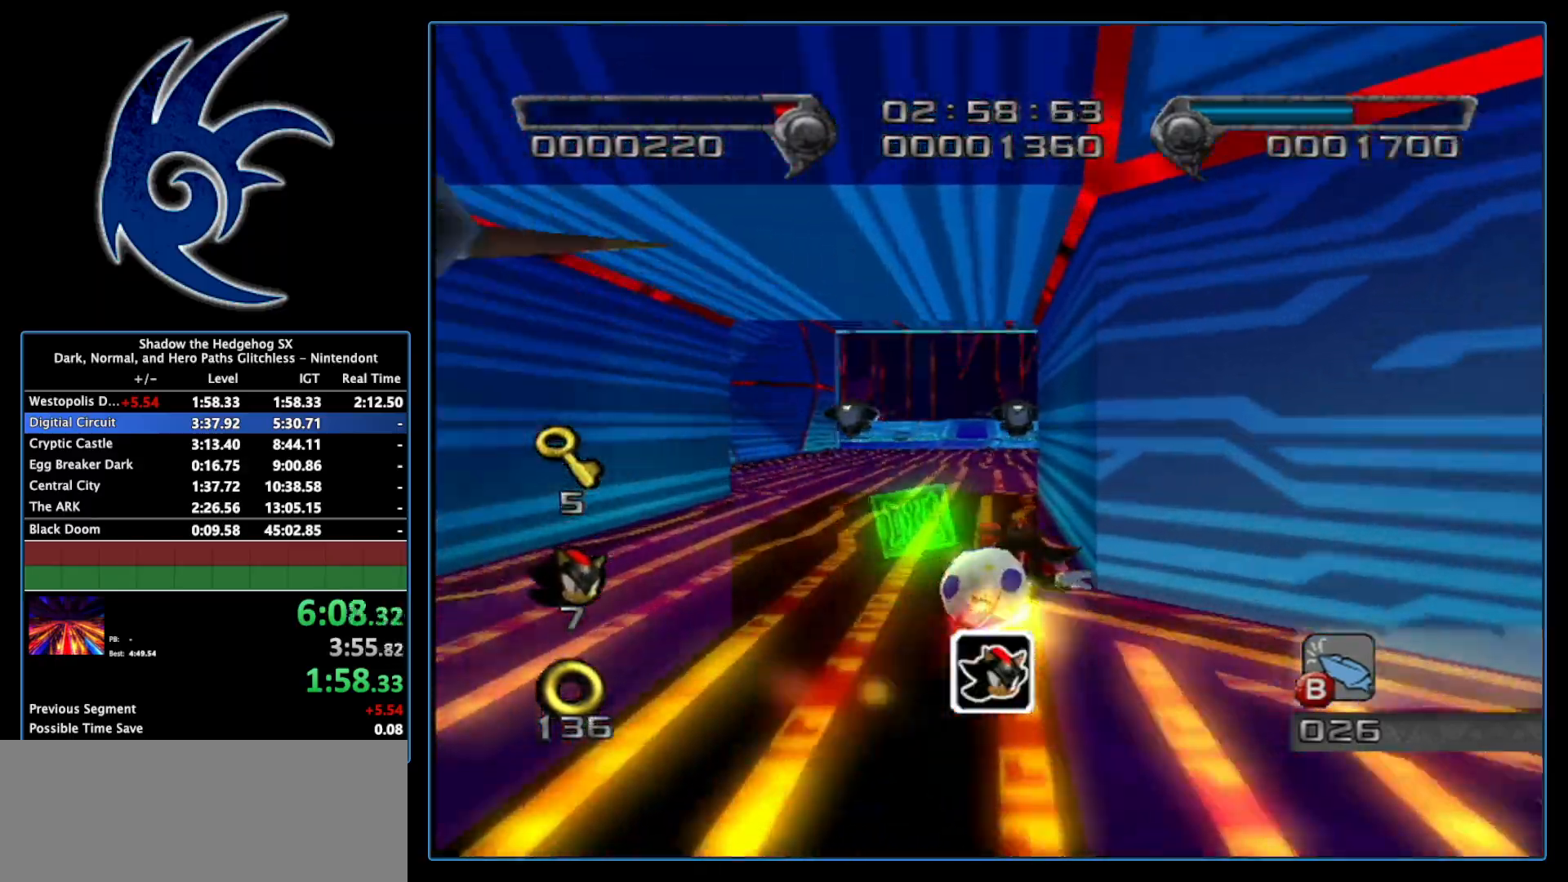
{"buttons": [], "left_stick": "up", "right_stick": "center", "events": [[183, "A", "down"], [267, "A", "up"]]}
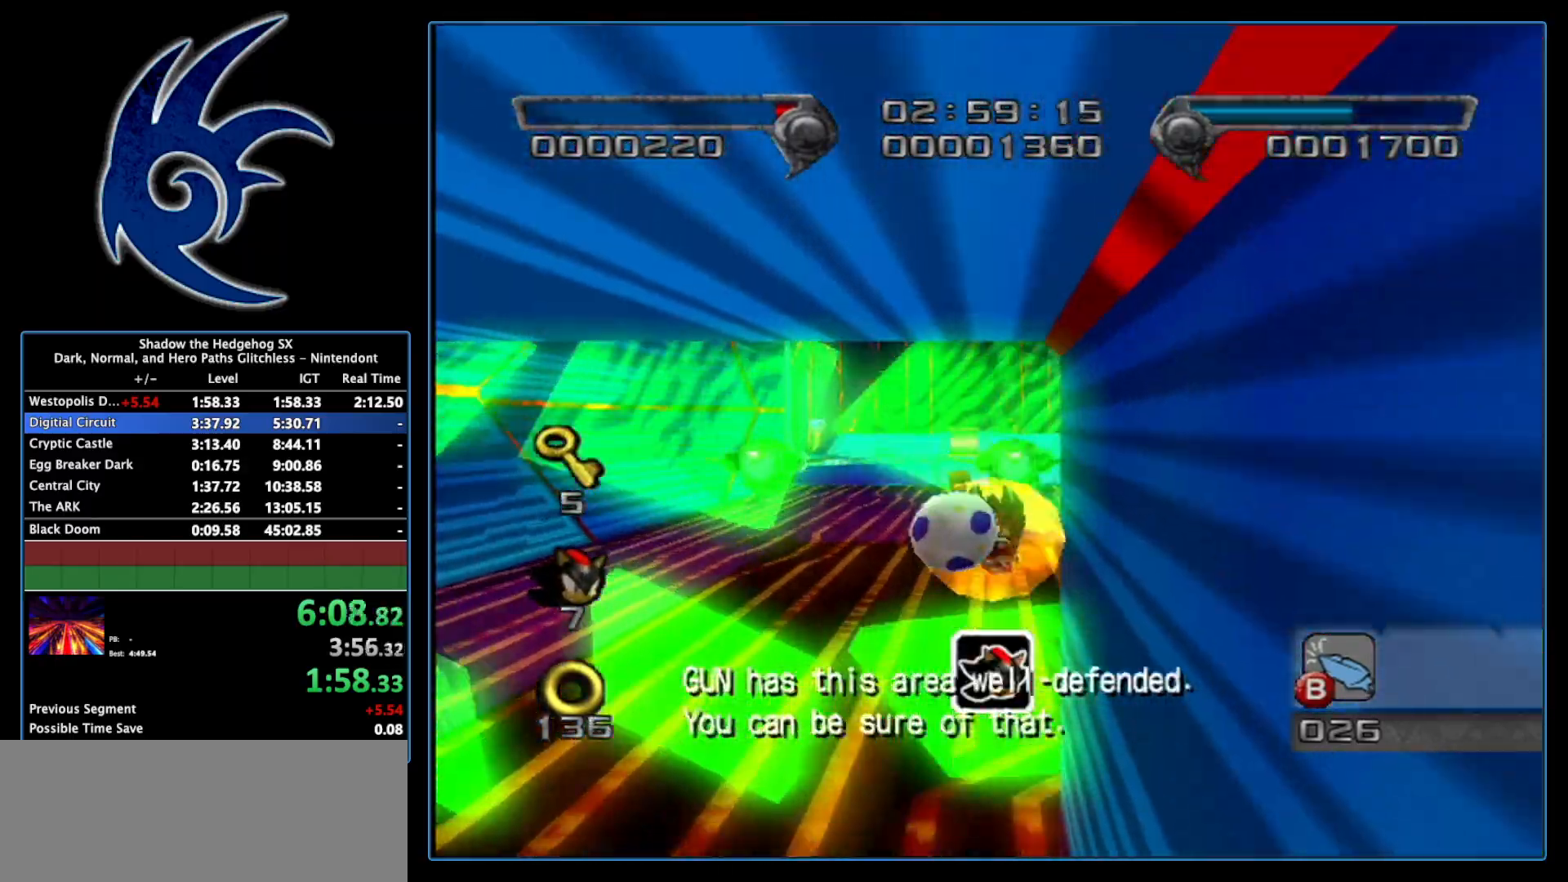
{"buttons": ["A"], "left_stick": "center", "right_stick": "center", "events": [[367, "left_stick", "center"], [467, "A", "down"]]}
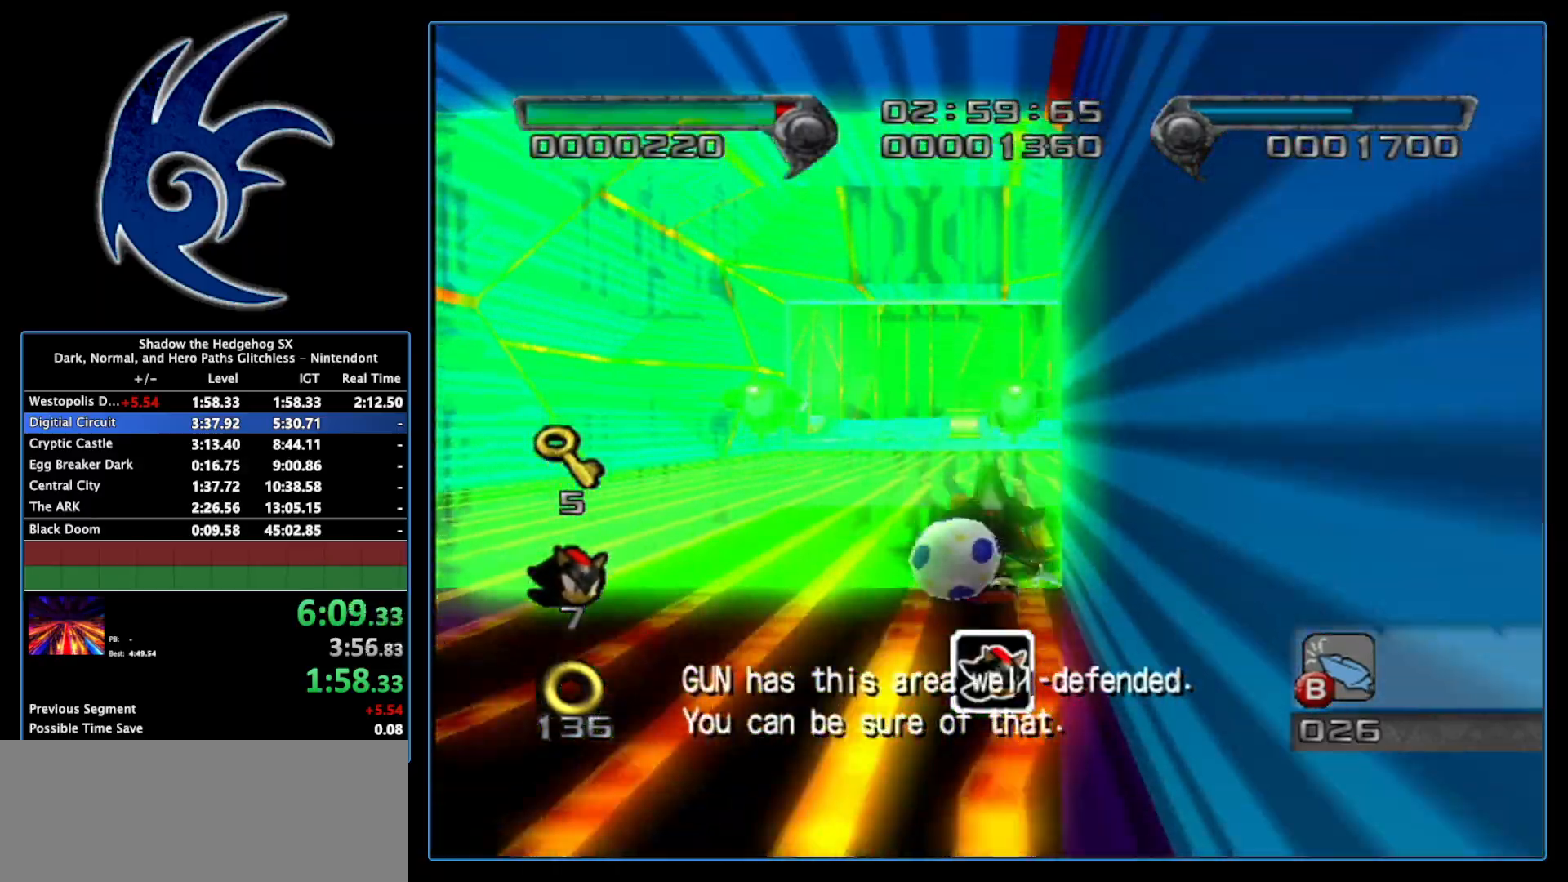
{"buttons": [], "left_stick": "up", "right_stick": "center", "events": [[17, "A", "up"], [117, "left_stick", "up"]]}
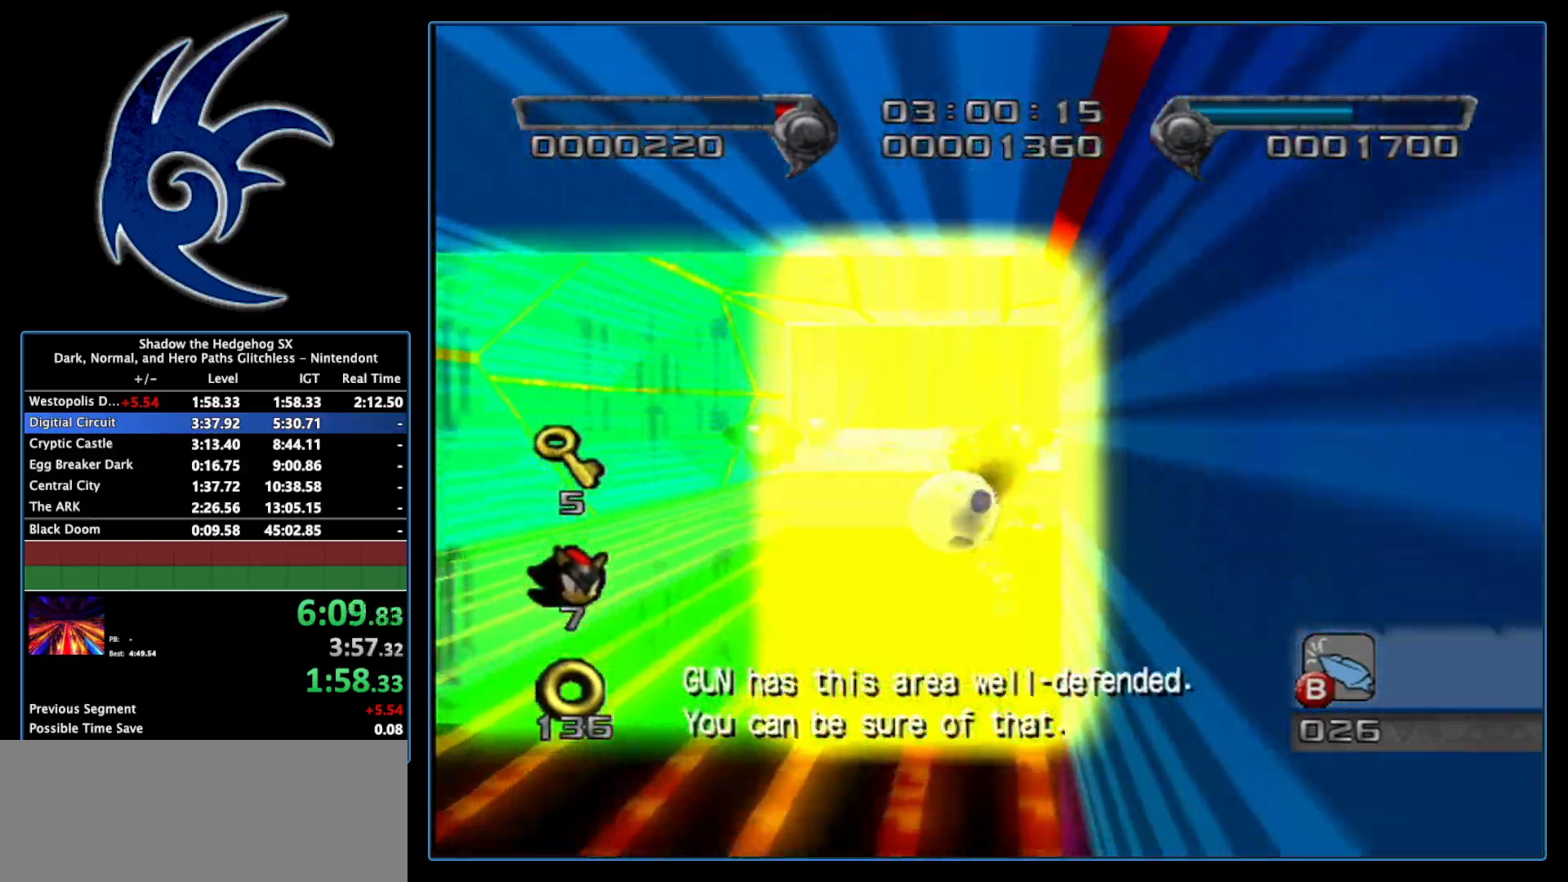
{"buttons": [], "left_stick": "center", "right_stick": "center", "events": [[17, "left_stick", "center"], [150, "A", "down"], [217, "A", "up"]]}
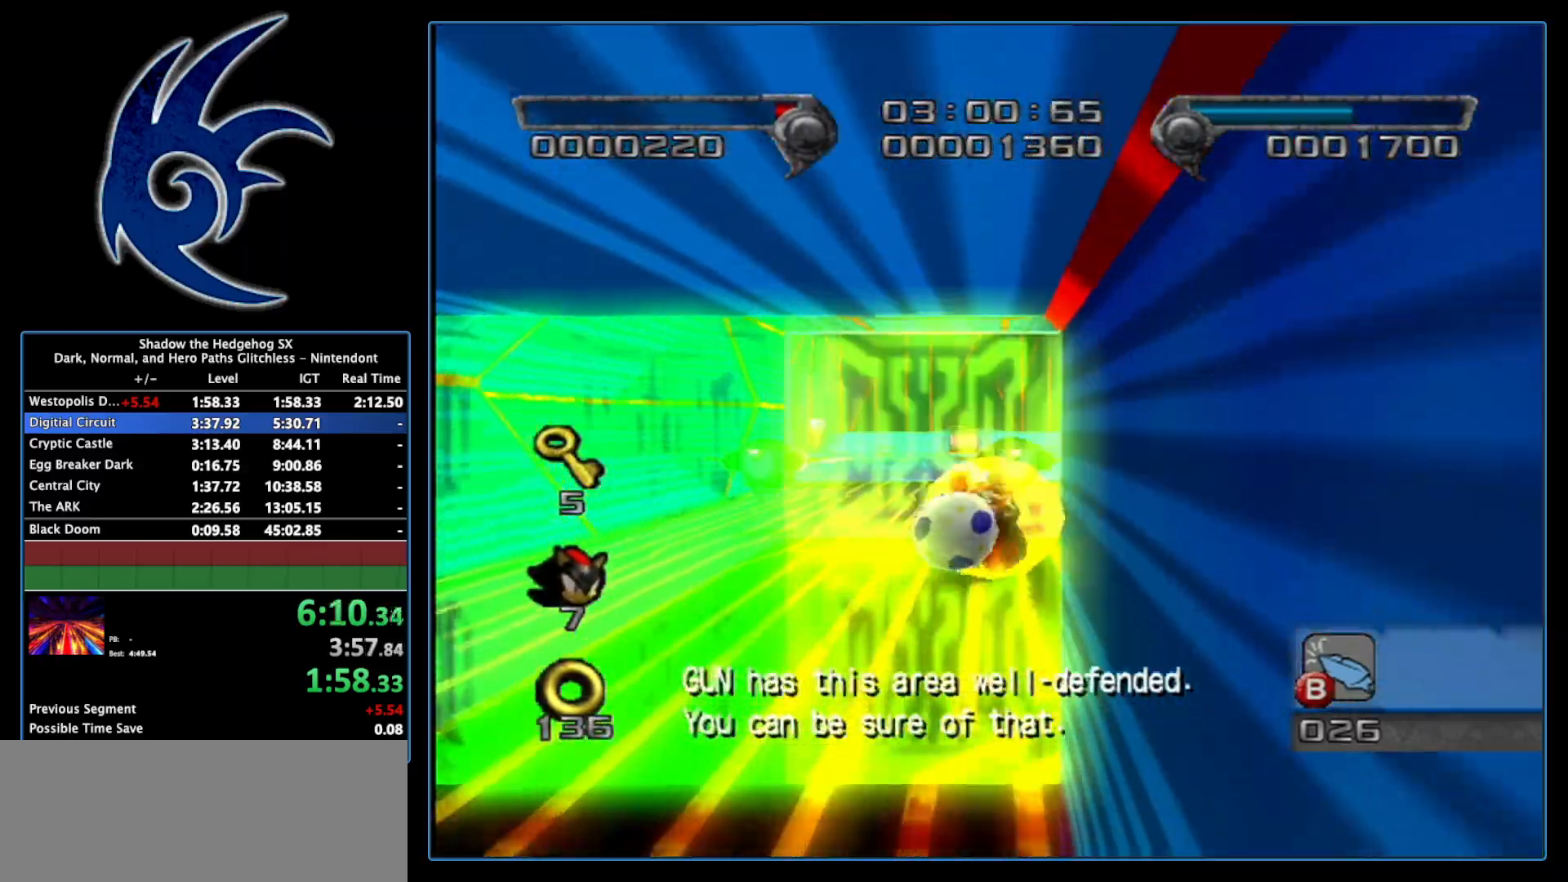
{"buttons": [], "left_stick": "up", "right_stick": "center", "events": [[117, "left_stick", "up"], [233, "left_stick", "center"], [333, "A", "down"], [367, "A", "up"], [450, "left_stick", "up"]]}
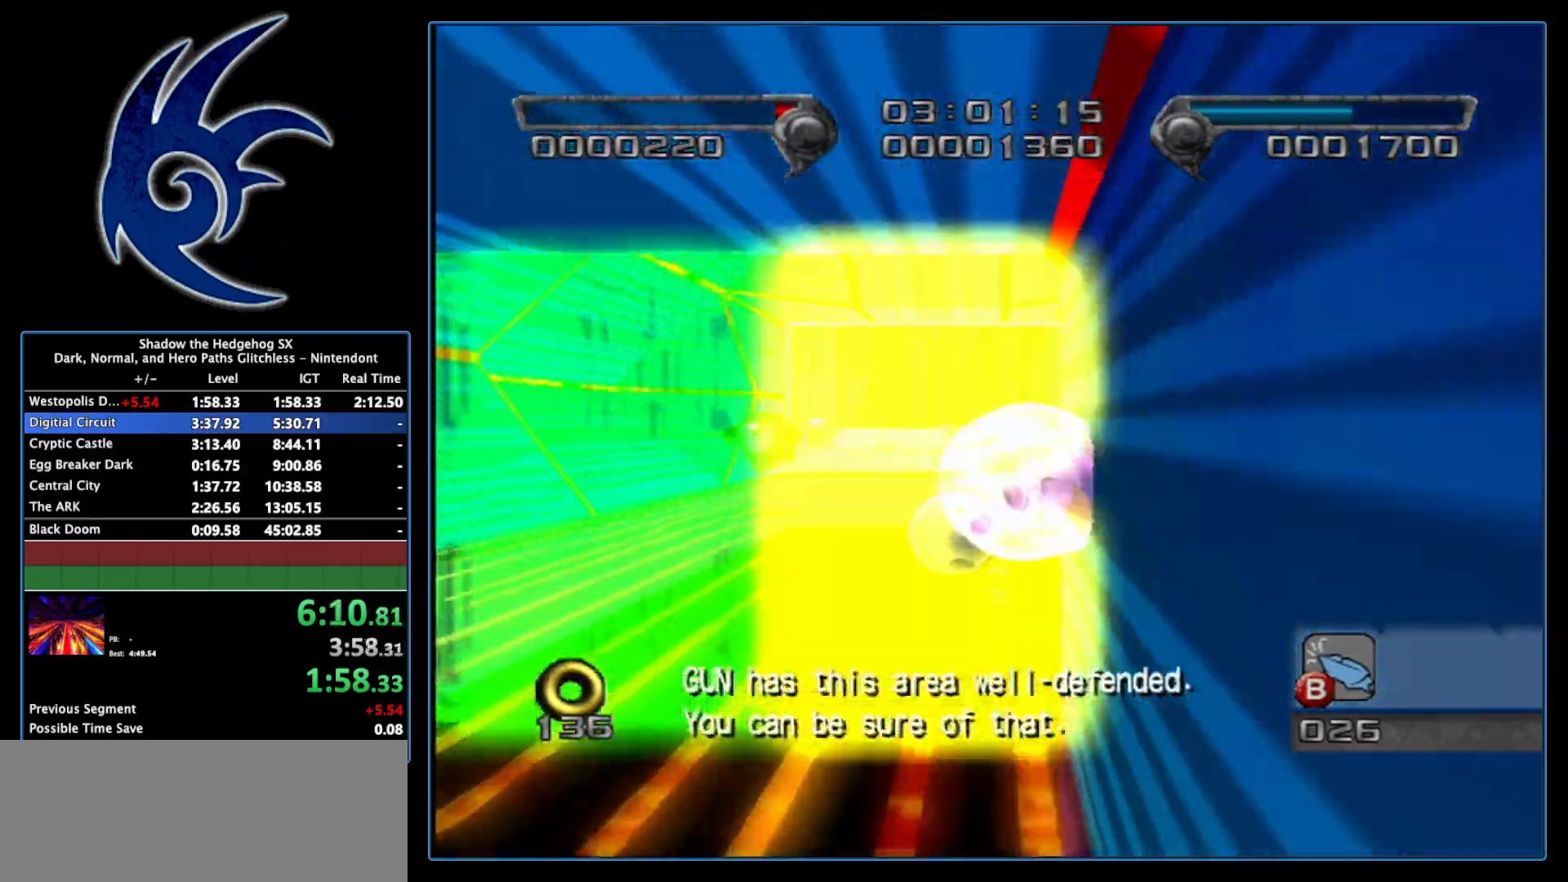
{"buttons": [], "left_stick": "up", "right_stick": "center", "events": [[267, "A", "down"], [367, "A", "up"]]}
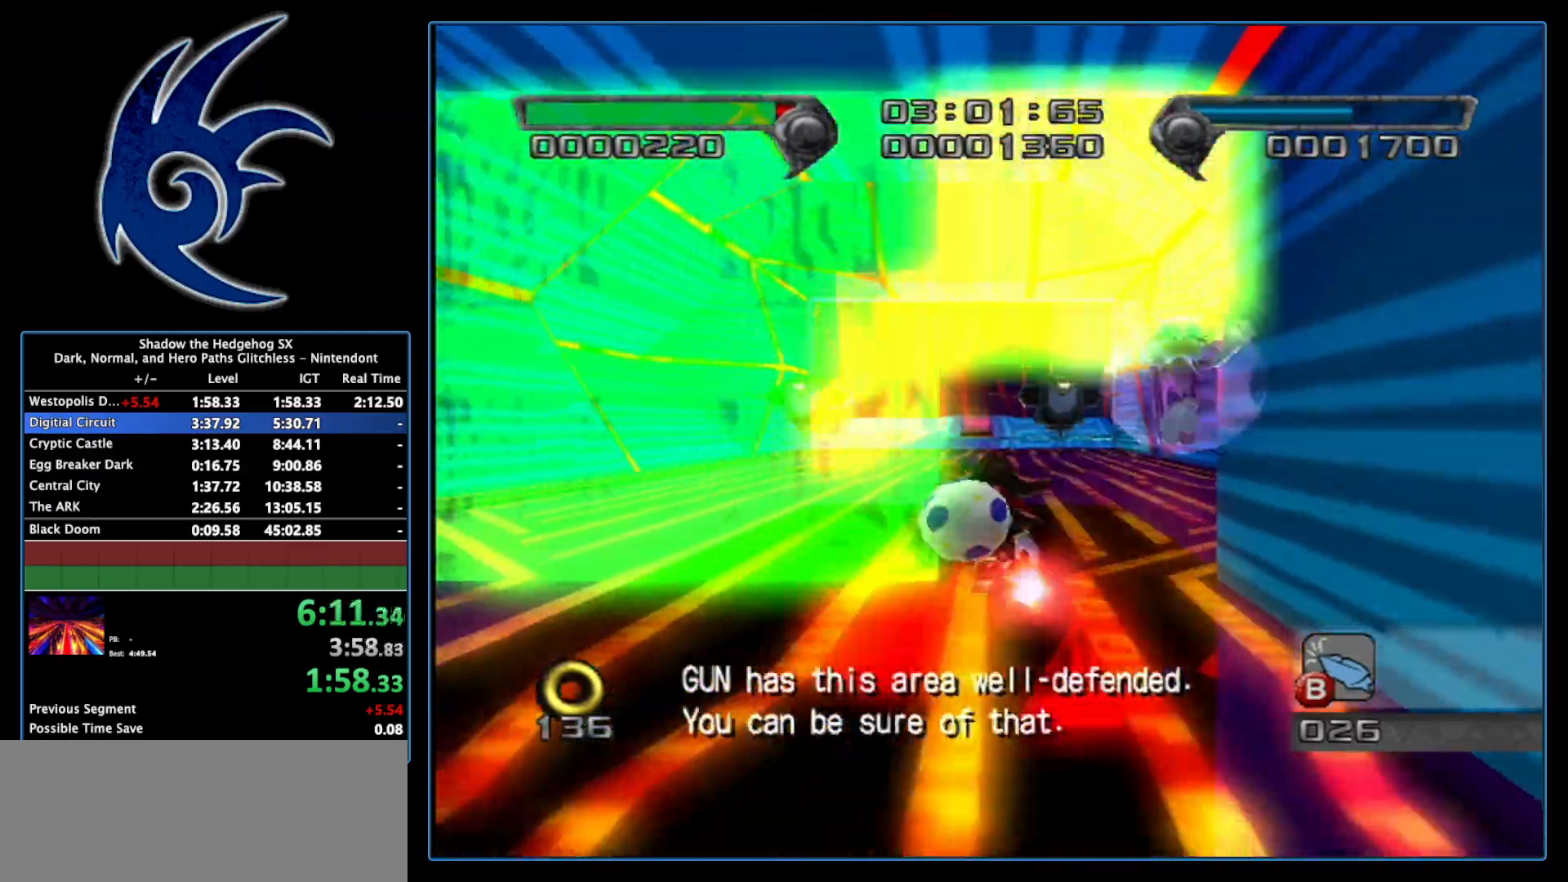
{"buttons": [], "left_stick": "up", "right_stick": "center", "events": [[150, "left_stick", "up-right"], [267, "left_stick", "up"]]}
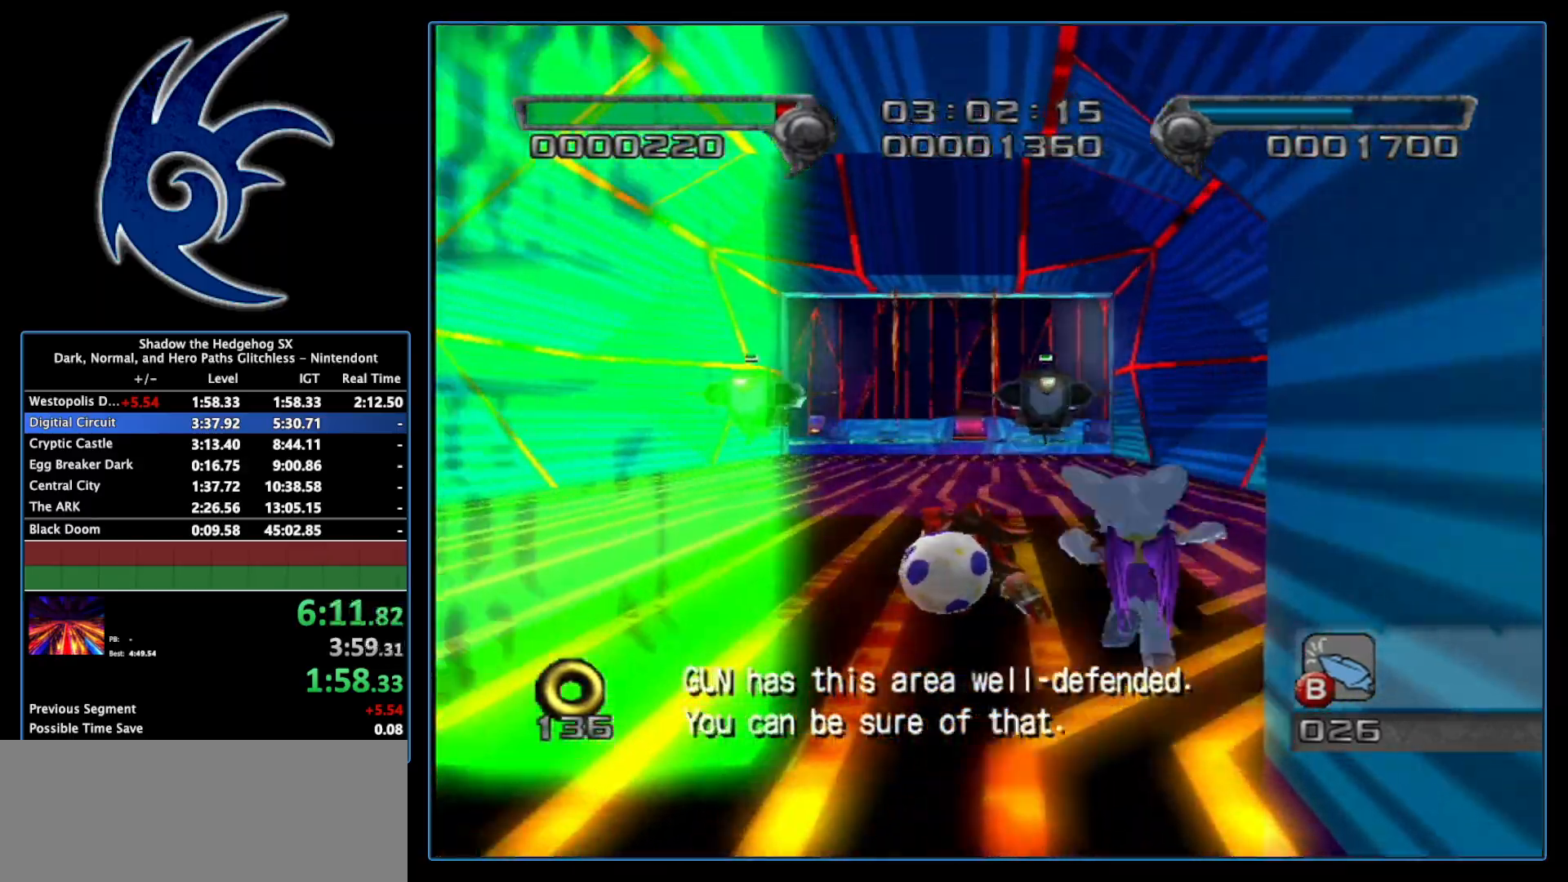
{"buttons": [], "left_stick": "up", "right_stick": "center", "events": []}
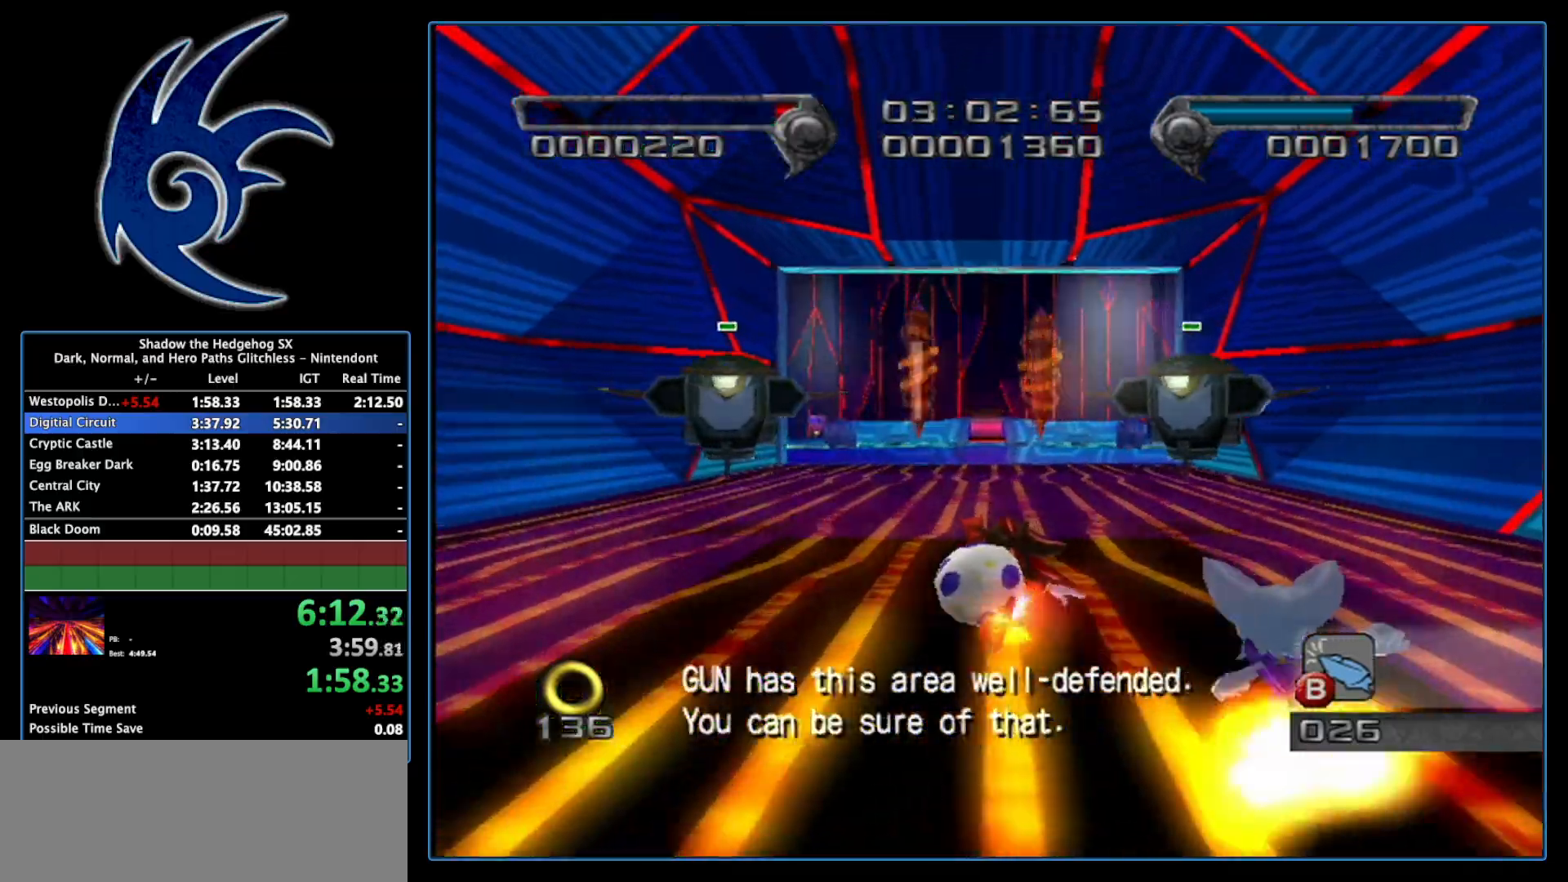
{"buttons": [], "left_stick": "up", "right_stick": "center", "events": []}
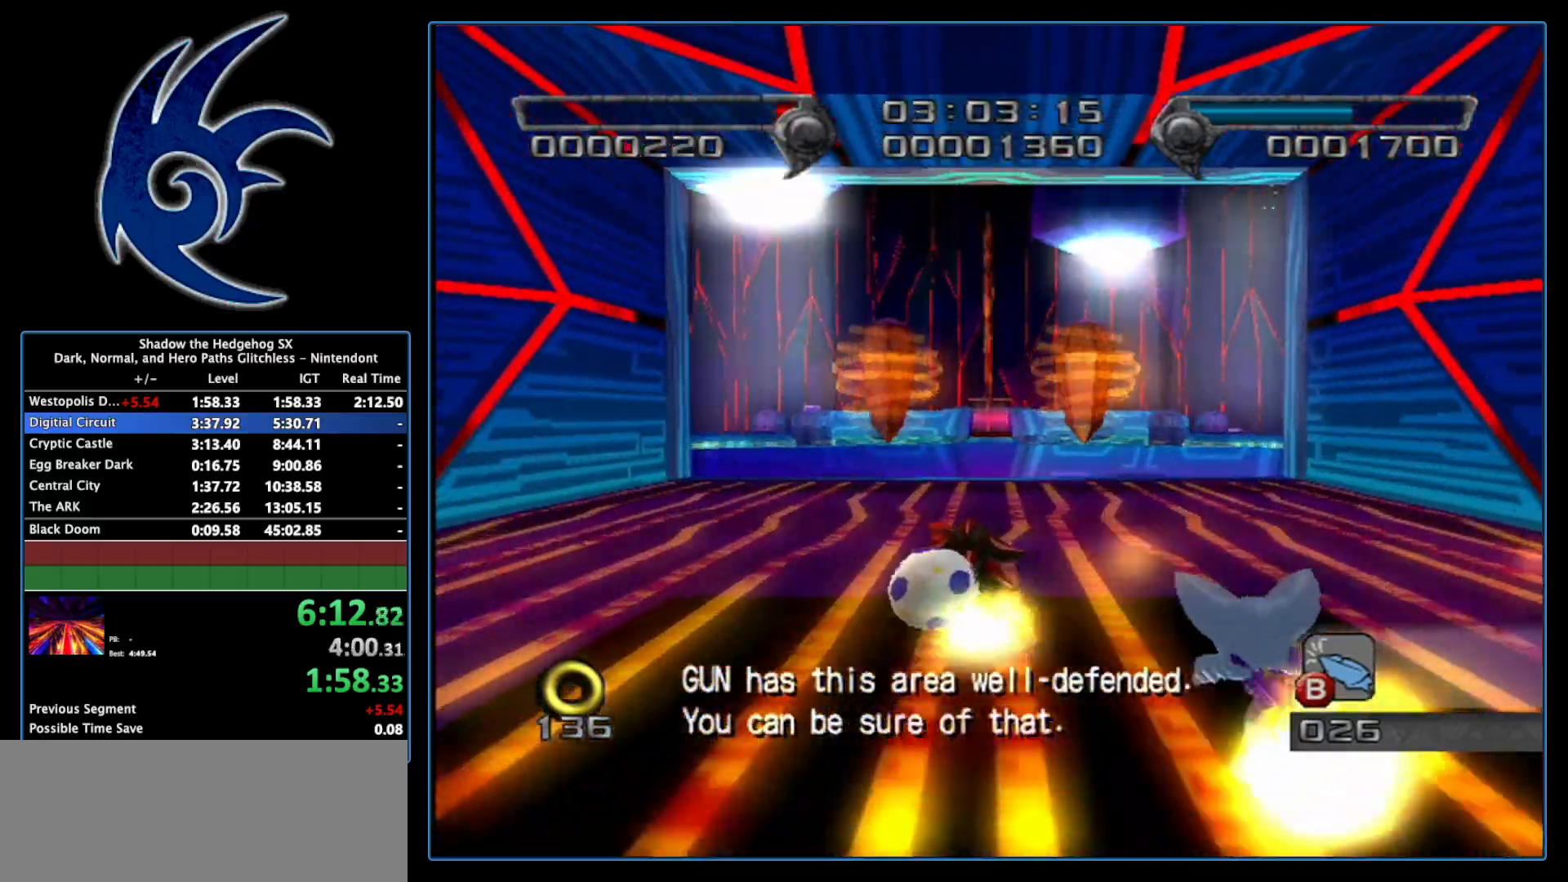
{"buttons": ["B"], "left_stick": "up", "right_stick": "center", "events": [[300, "B", "down"]]}
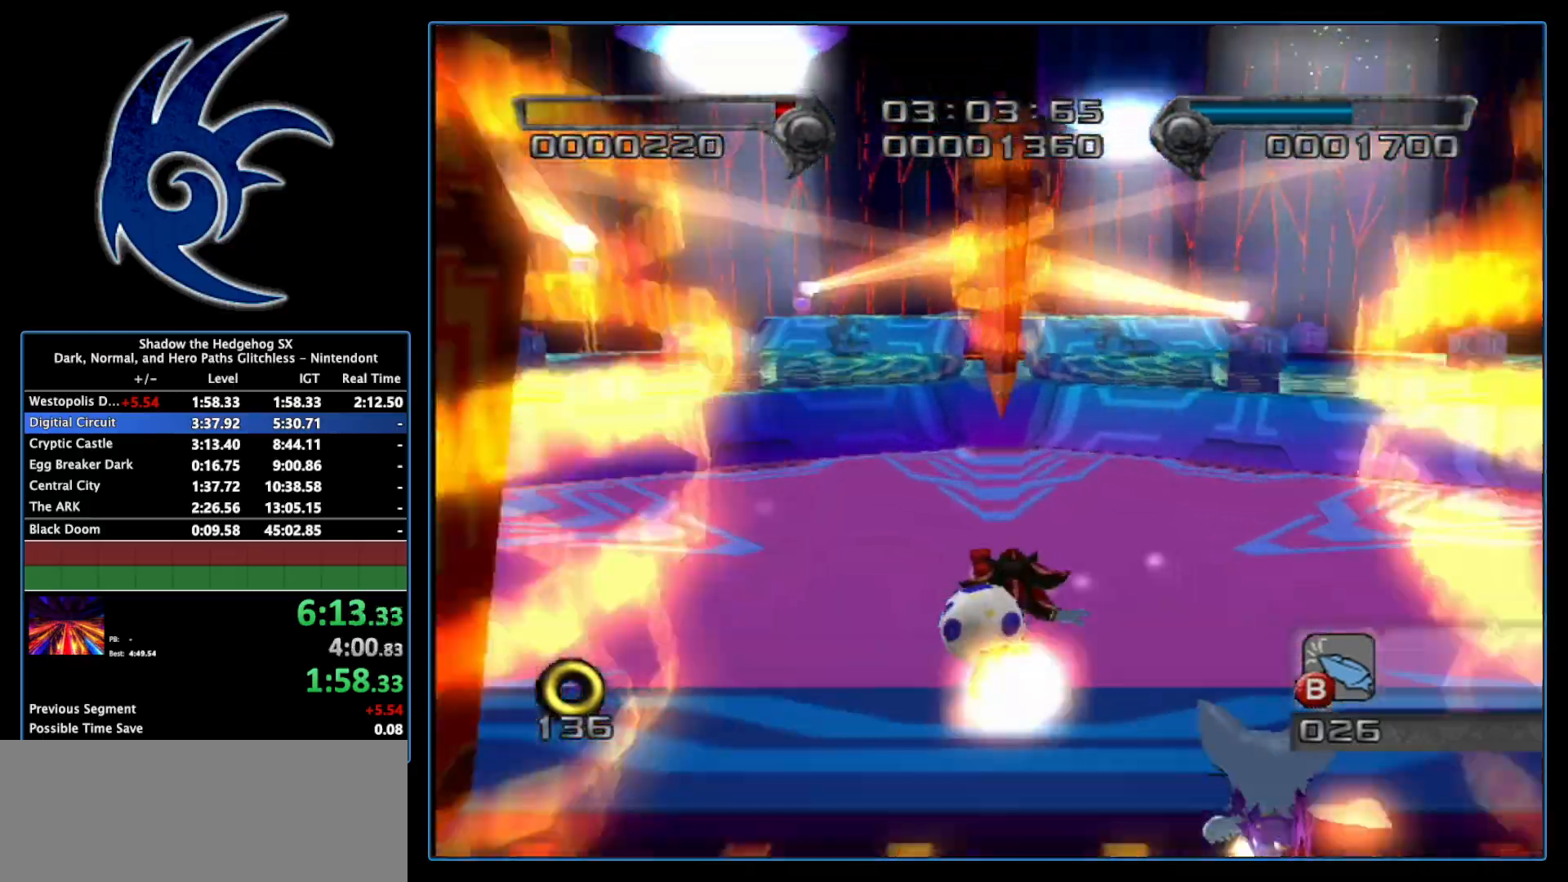
{"buttons": ["B"], "left_stick": "up", "right_stick": "center", "events": []}
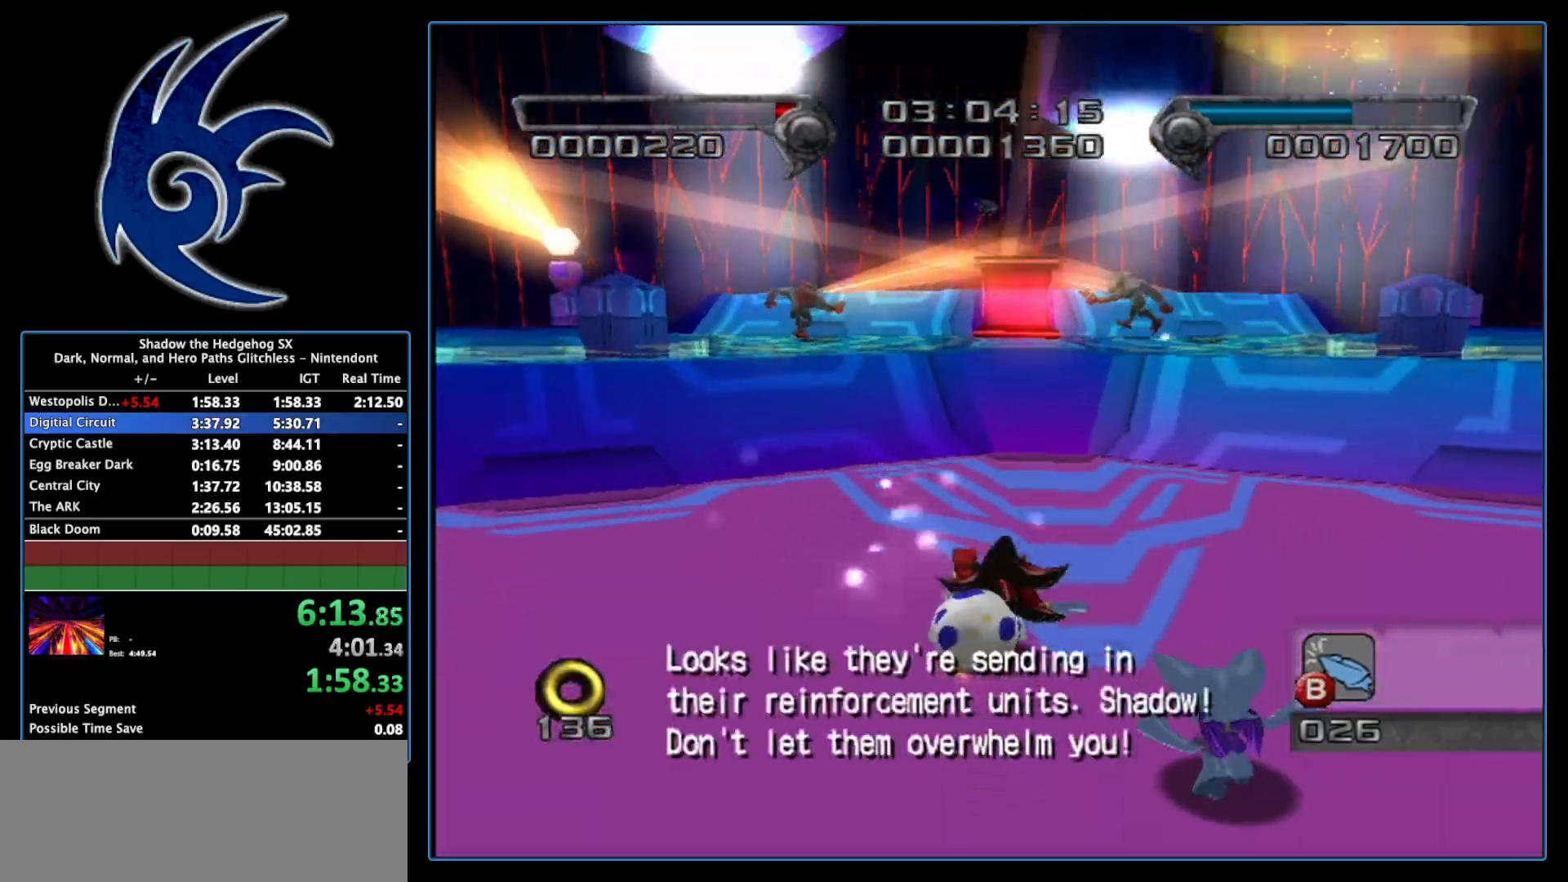
{"buttons": ["A"], "left_stick": "up-left", "right_stick": "center", "events": [[50, "A", "down"], [83, "left_stick", "up-right"], [300, "left_stick", "up-left"], [333, "A", "up"], [333, "B", "up"], [433, "A", "down"]]}
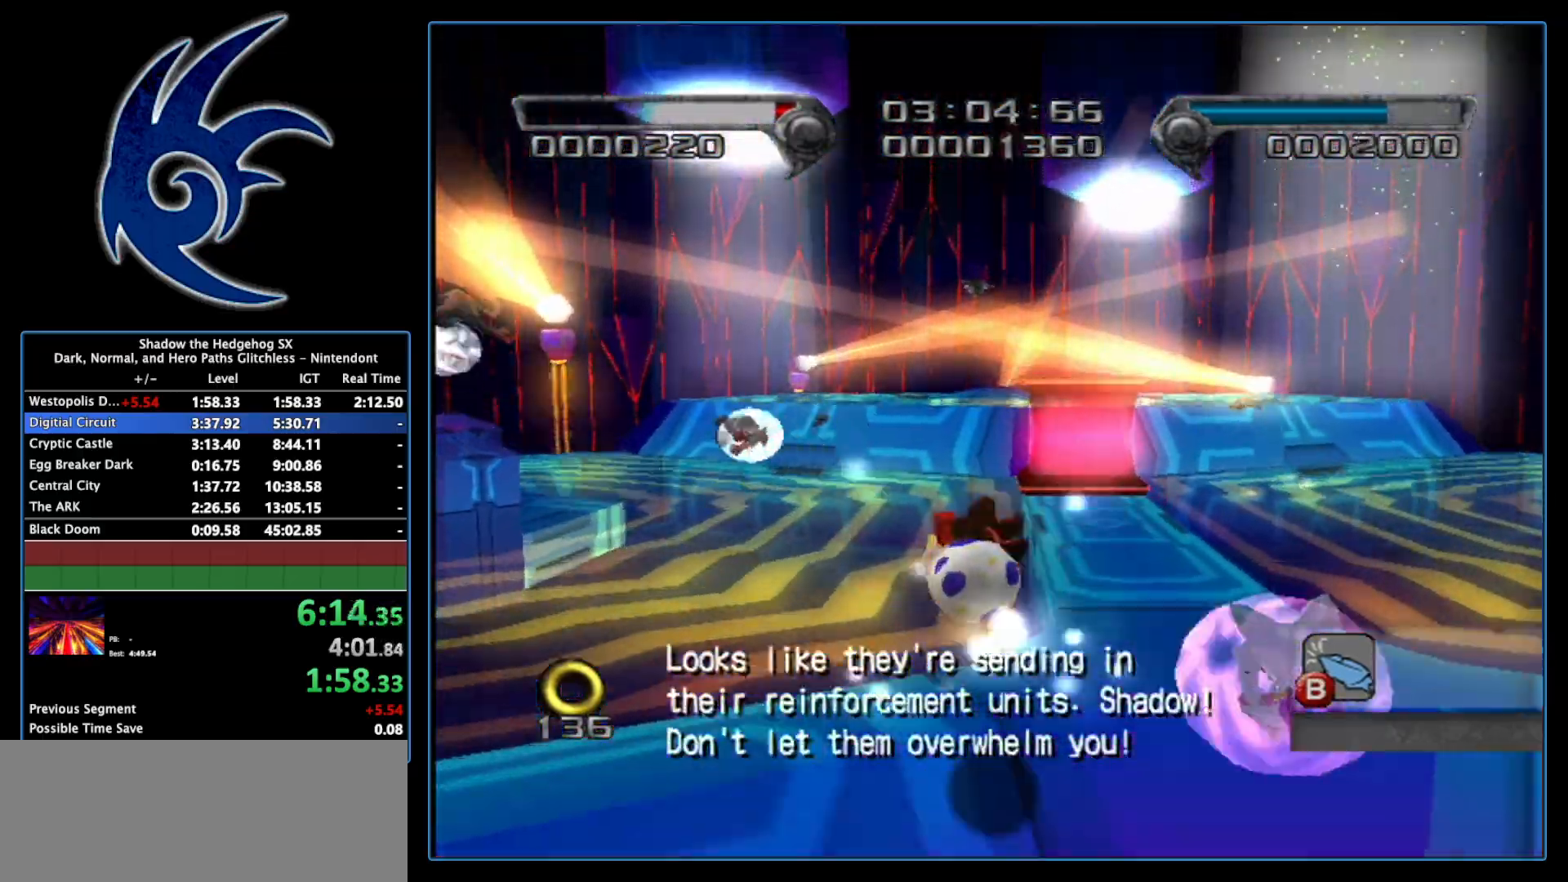
{"buttons": [], "left_stick": "up", "right_stick": "center", "events": [[17, "left_stick", "up"], [50, "A", "up"]]}
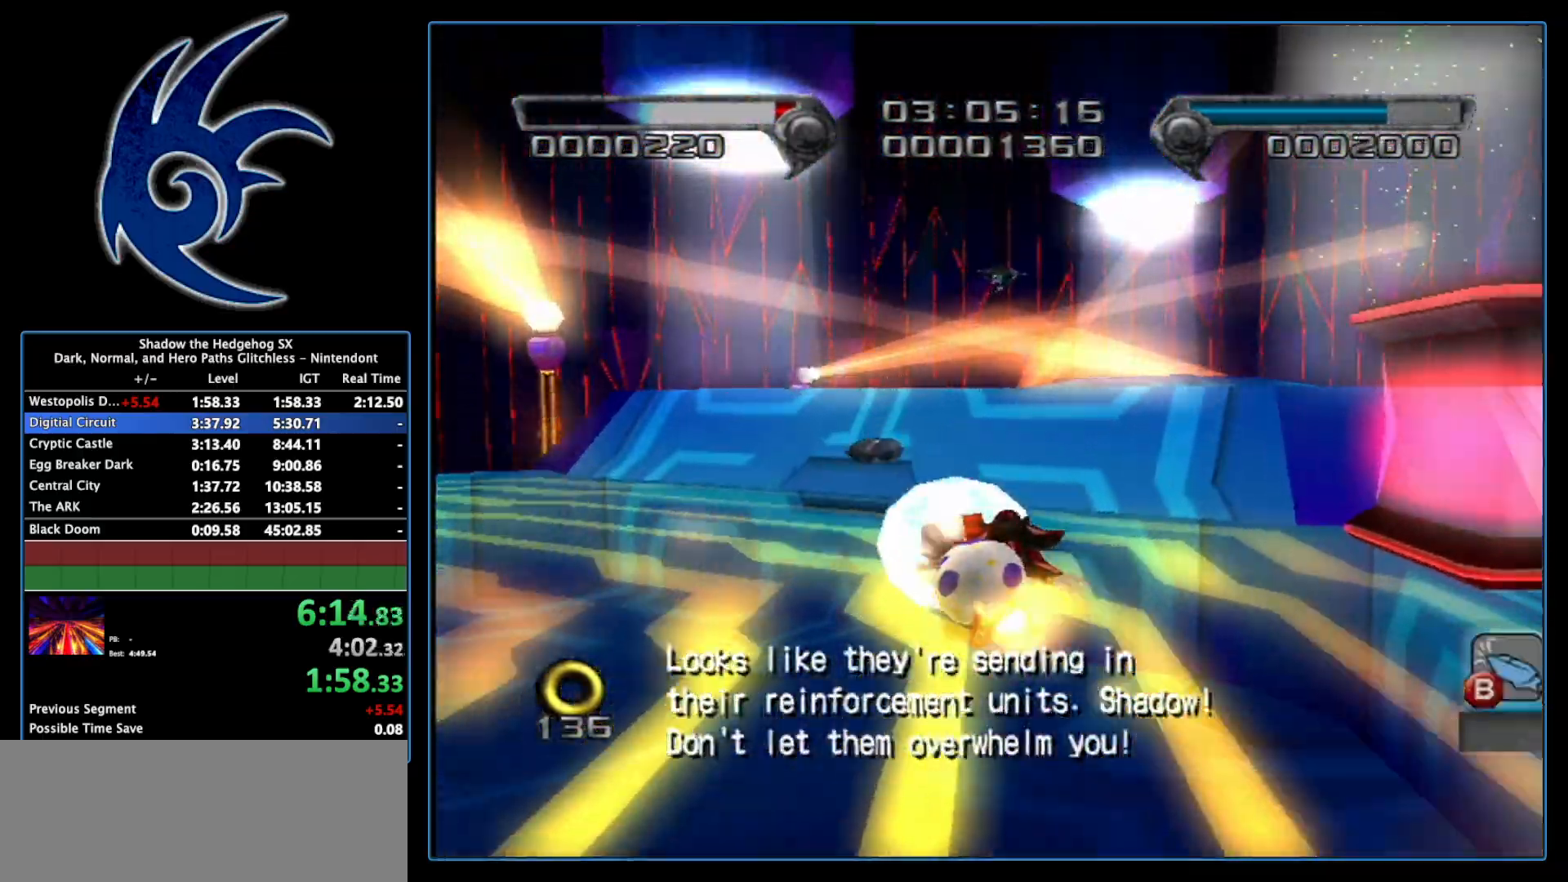
{"buttons": [], "left_stick": "up", "right_stick": "center", "events": [[17, "A", "down"], [233, "A", "up"], [300, "A", "down"], [400, "A", "up"]]}